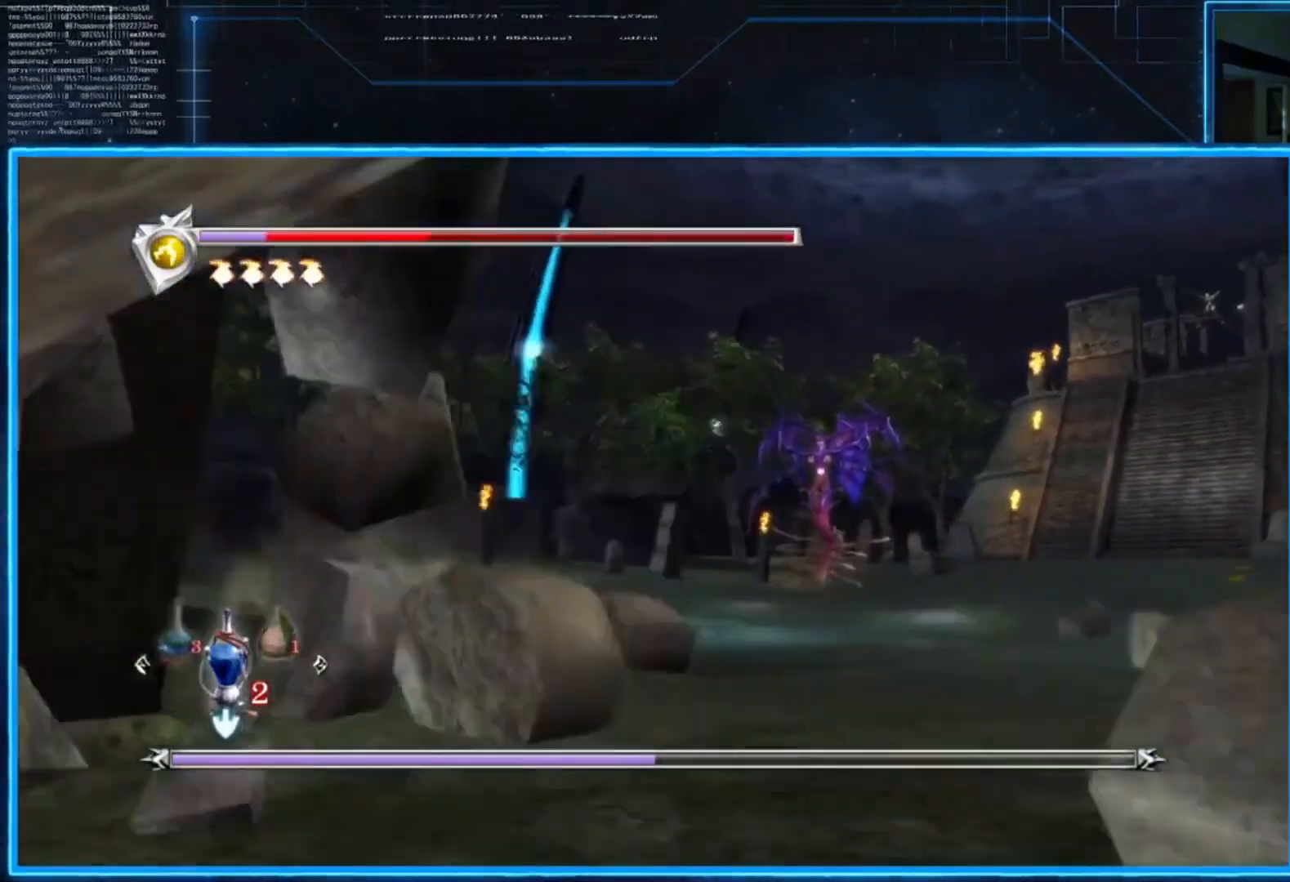
Gameplay with a controller (Xbox layout); each line is a JSON object with the inputs held at the frame after it. "events" lists button and stick changes between this image and that frame as [ms after this image, input, new state], when the widget could be followed in between. Not read: R3.
{"buttons": ["L2"], "left_stick": "center", "right_stick": "center", "events": [[301, "DPAD_DOWN", "down"], [401, "DPAD_DOWN", "up"]]}
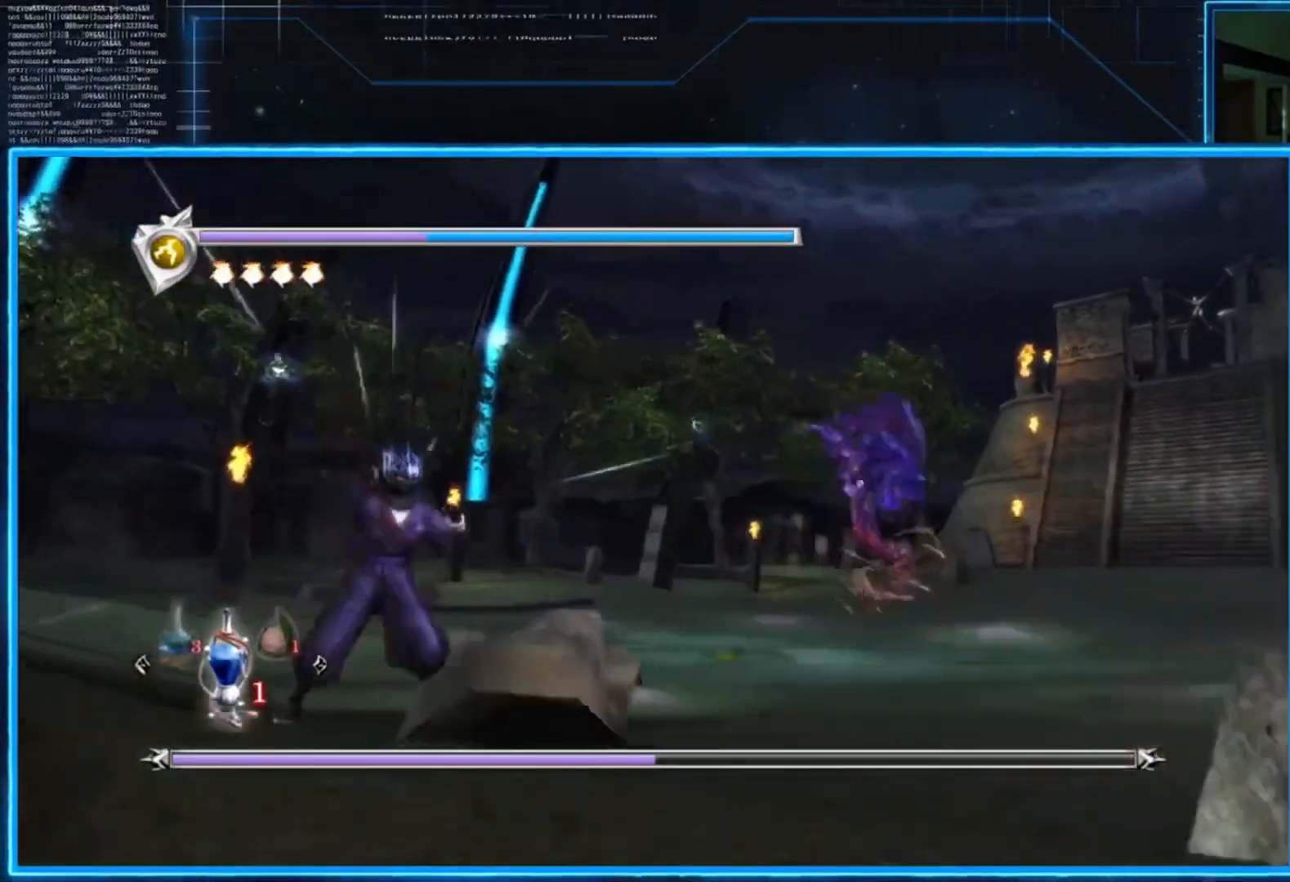
{"buttons": [], "left_stick": "up-left", "right_stick": "center", "events": [[67, "L2", "up"], [100, "left_stick", "up-left"]]}
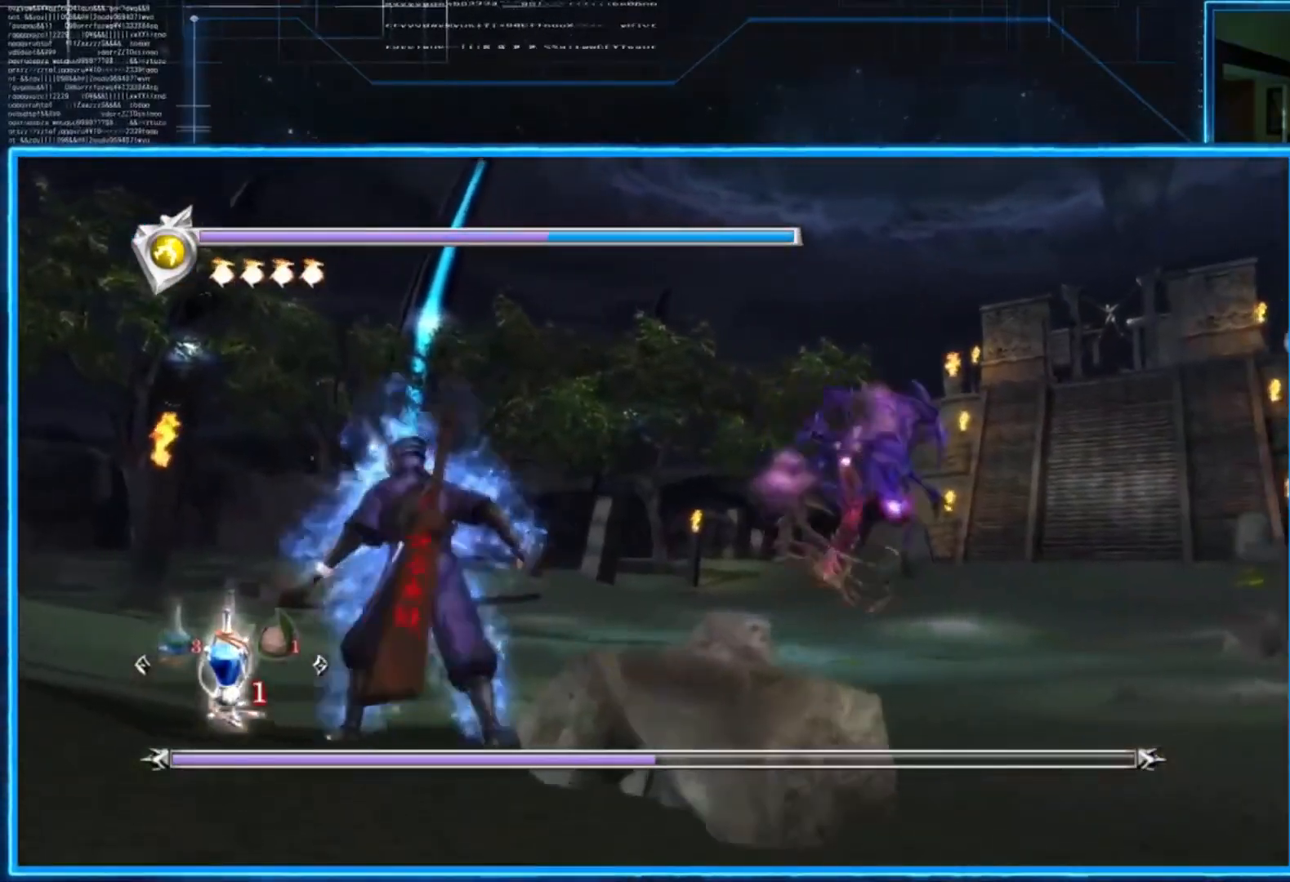
{"buttons": ["A", "L2"], "left_stick": "up-left", "right_stick": "center", "events": [[167, "L2", "down"], [334, "A", "down"], [468, "A", "up"], [501, "A", "down"]]}
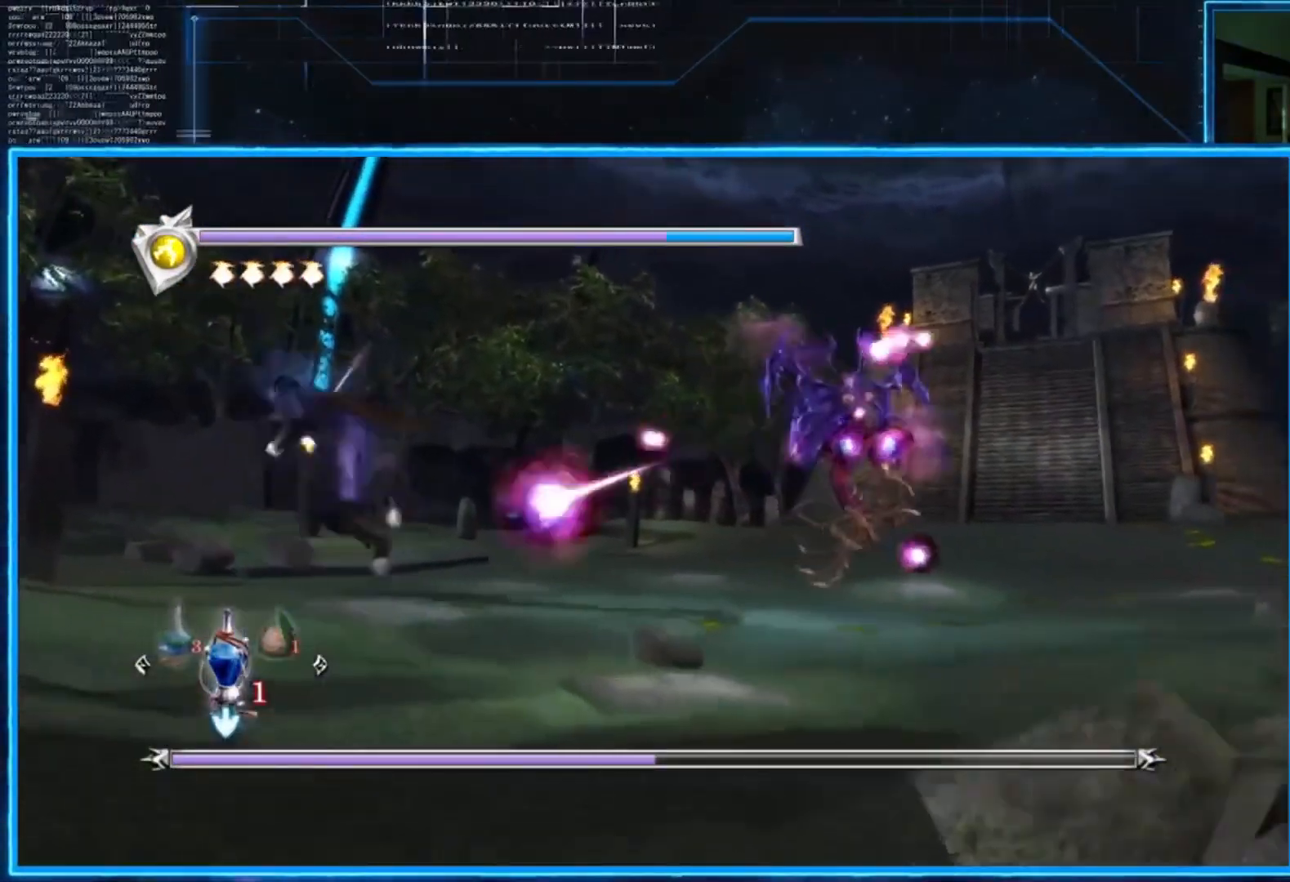
{"buttons": ["L2"], "left_stick": "up-left", "right_stick": "center", "events": [[100, "A", "up"], [100, "L2", "up"], [434, "L2", "down"]]}
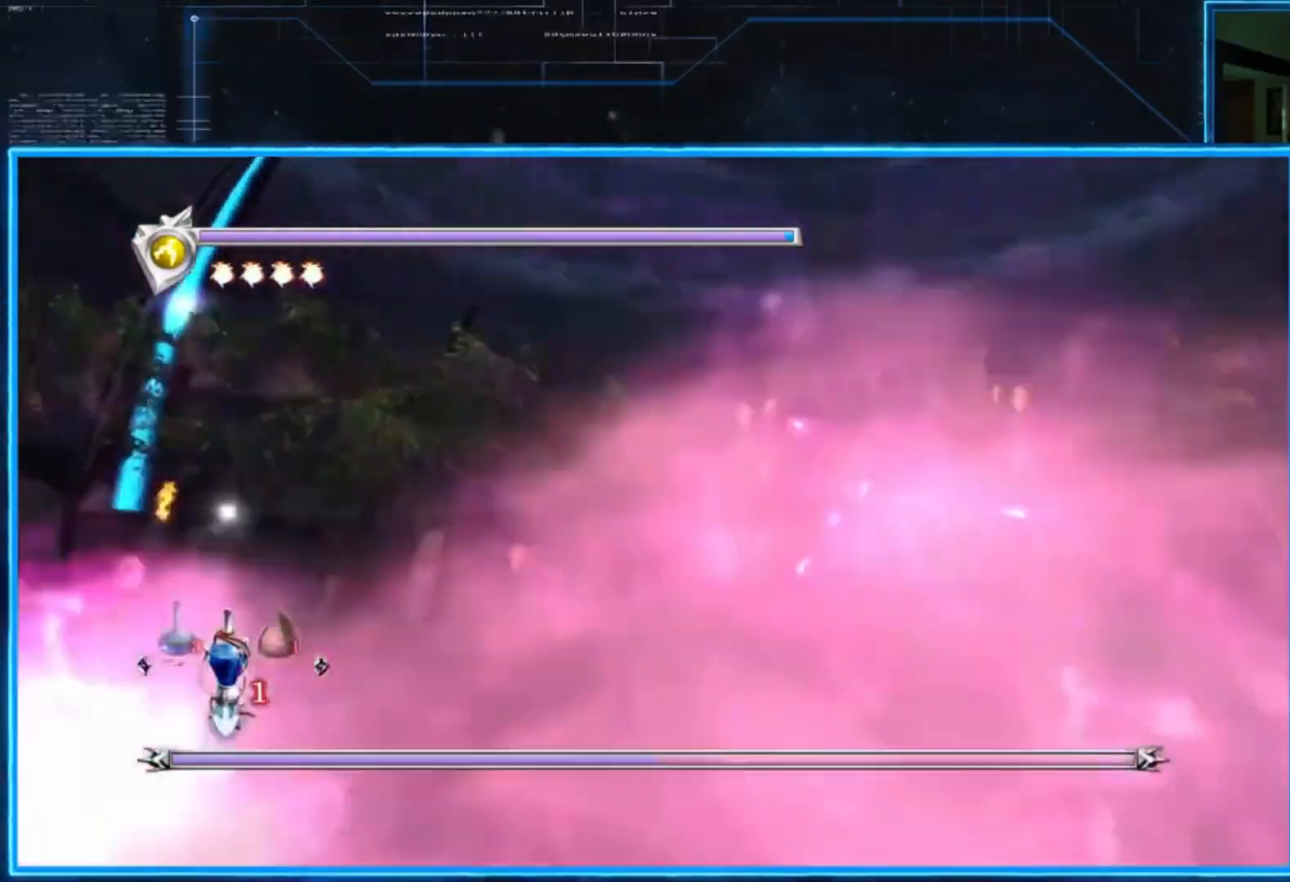
{"buttons": [], "left_stick": "up-left", "right_stick": "center", "events": [[101, "A", "down"], [234, "A", "up"], [301, "A", "down"], [401, "A", "up"], [434, "L2", "up"]]}
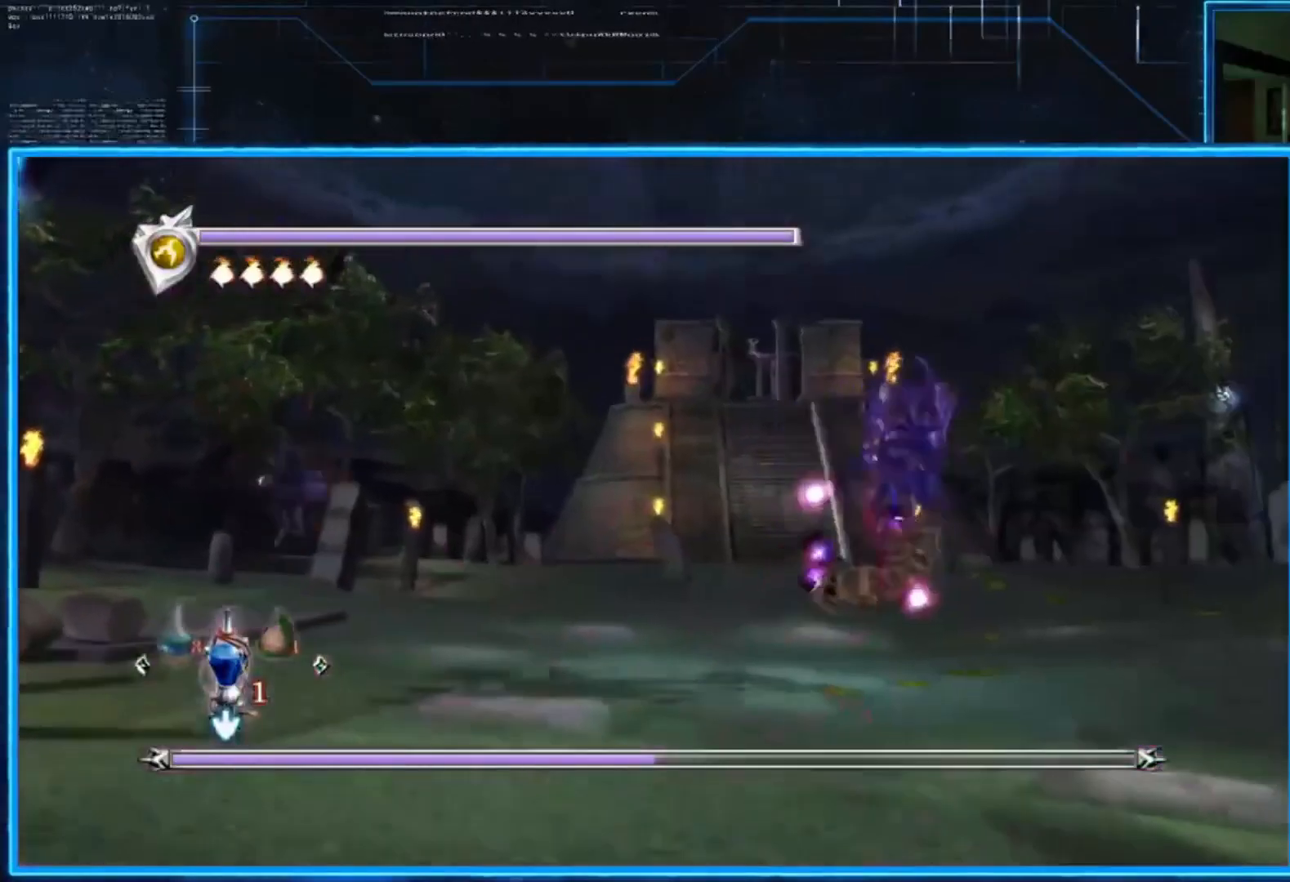
{"buttons": ["L2"], "left_stick": "down-right", "right_stick": "center", "events": [[367, "left_stick", "down-right"], [400, "L2", "down"]]}
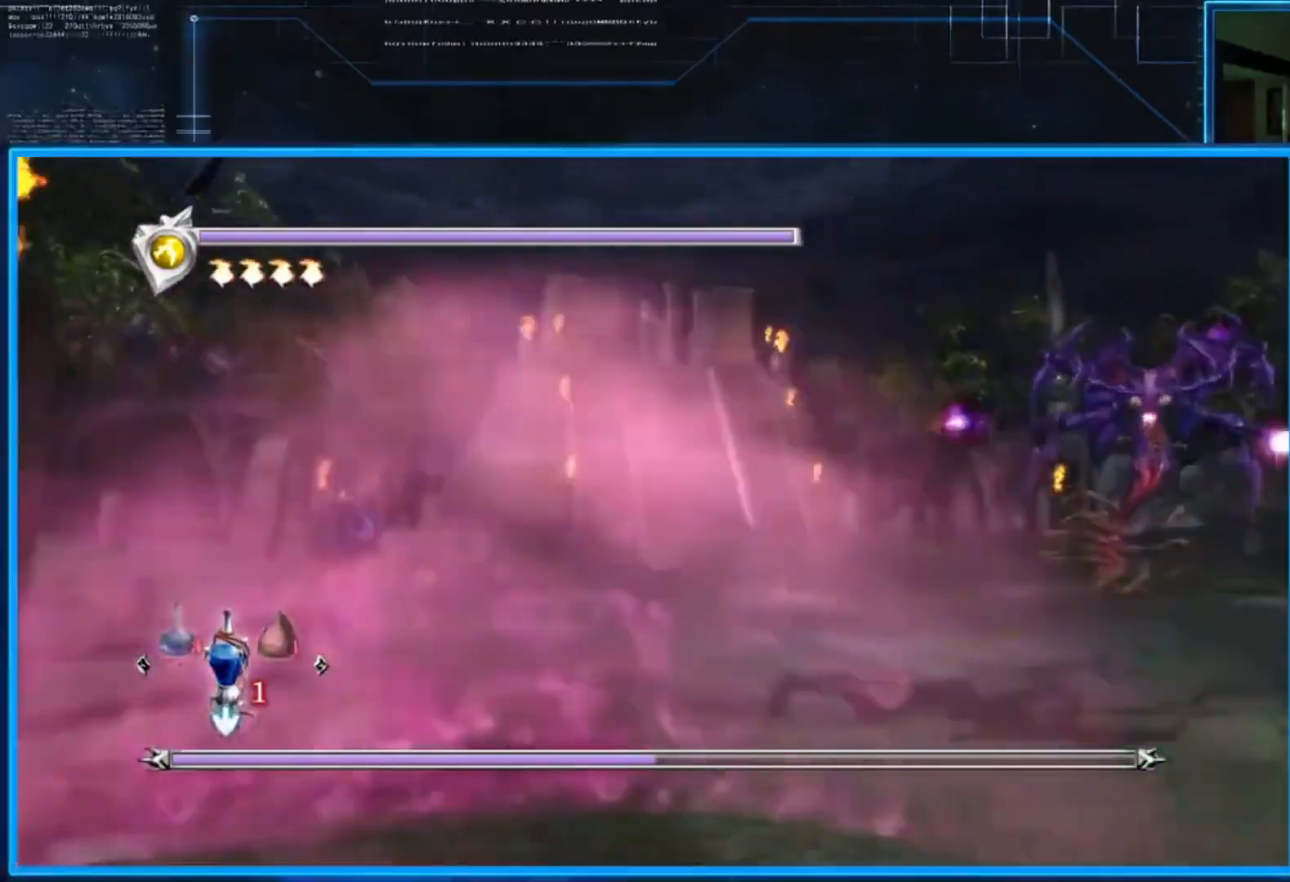
{"buttons": [], "left_stick": "right", "right_stick": "center", "events": [[34, "A", "down"], [134, "A", "up"], [201, "A", "down"], [434, "L2", "up"], [468, "left_stick", "right"], [501, "A", "up"]]}
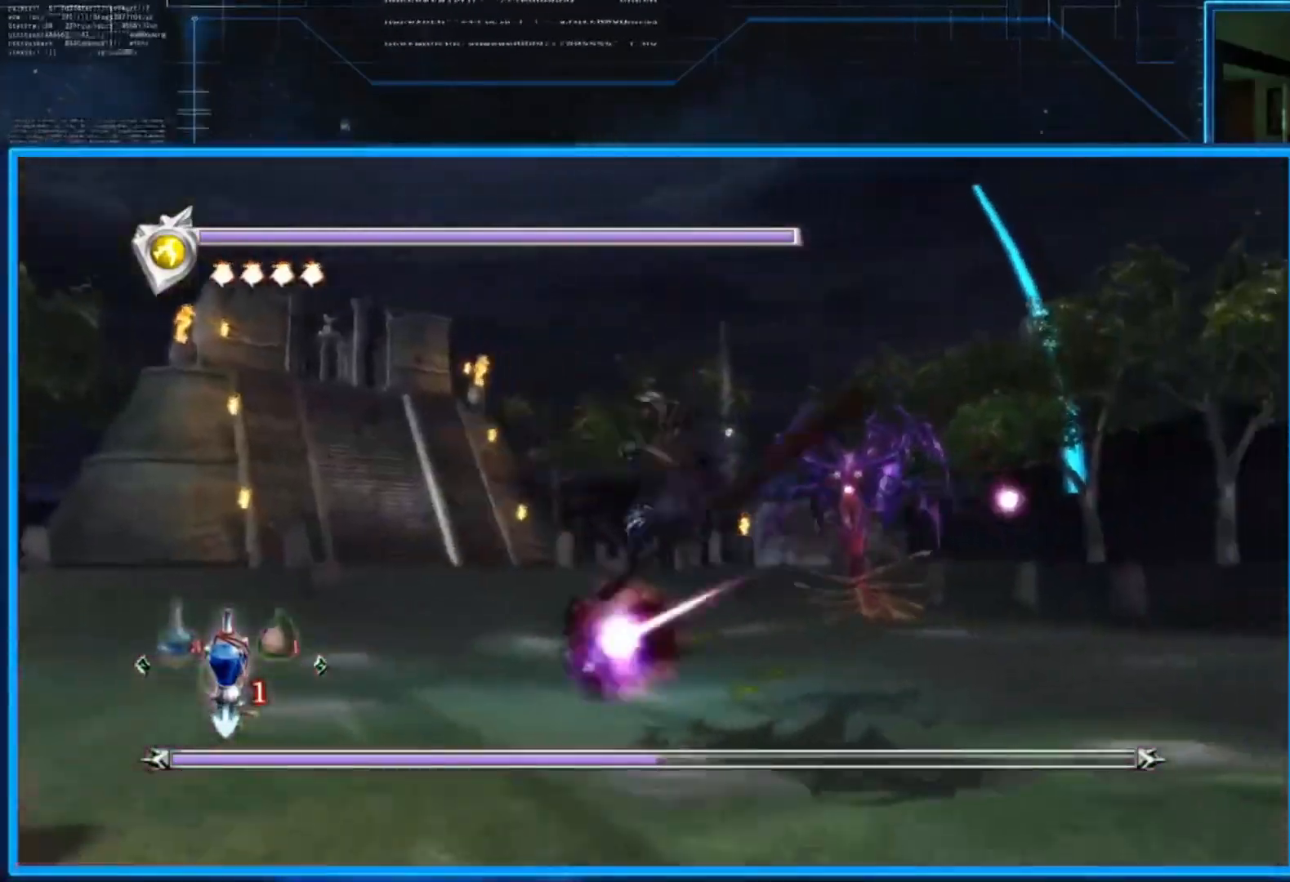
{"buttons": ["A", "L2"], "left_stick": "up-right", "right_stick": "center", "events": [[200, "L2", "down"], [400, "A", "down"], [400, "left_stick", "up-right"]]}
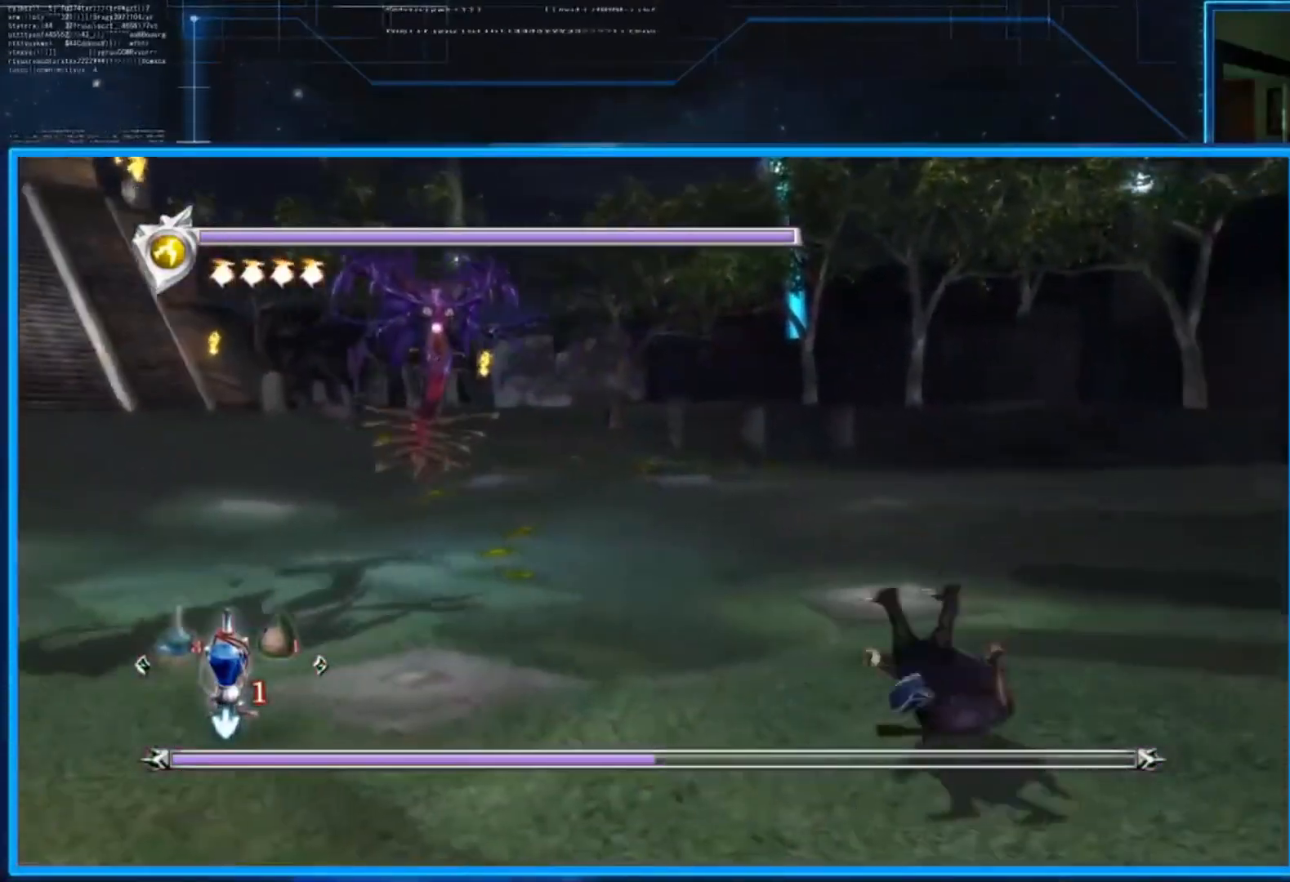
{"buttons": [], "left_stick": "up", "right_stick": "left", "events": [[34, "A", "up"], [134, "L2", "up"], [134, "left_stick", "up"], [267, "right_stick", "left"]]}
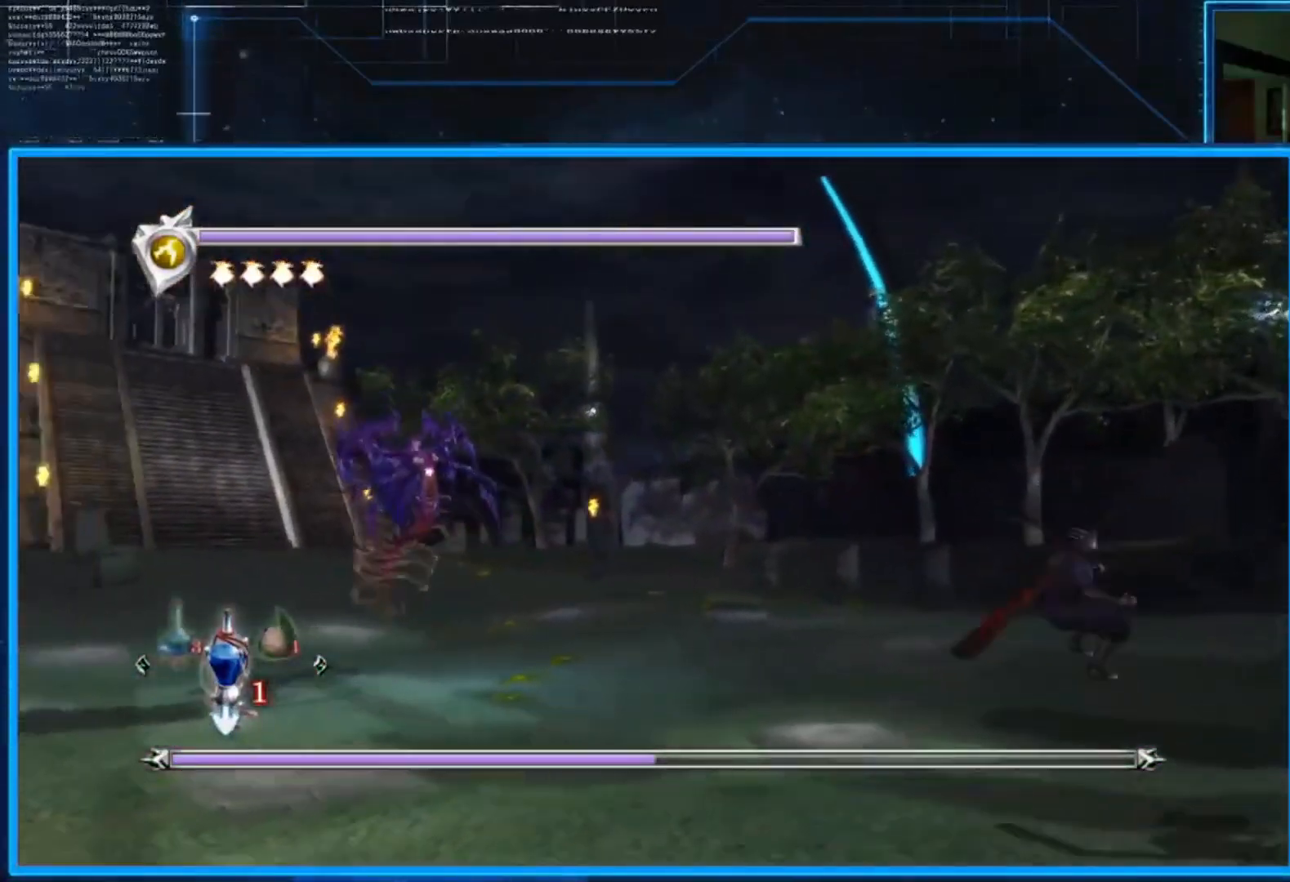
{"buttons": [], "left_stick": "up-right", "right_stick": "center", "events": [[67, "left_stick", "up-right"], [133, "right_stick", "center"]]}
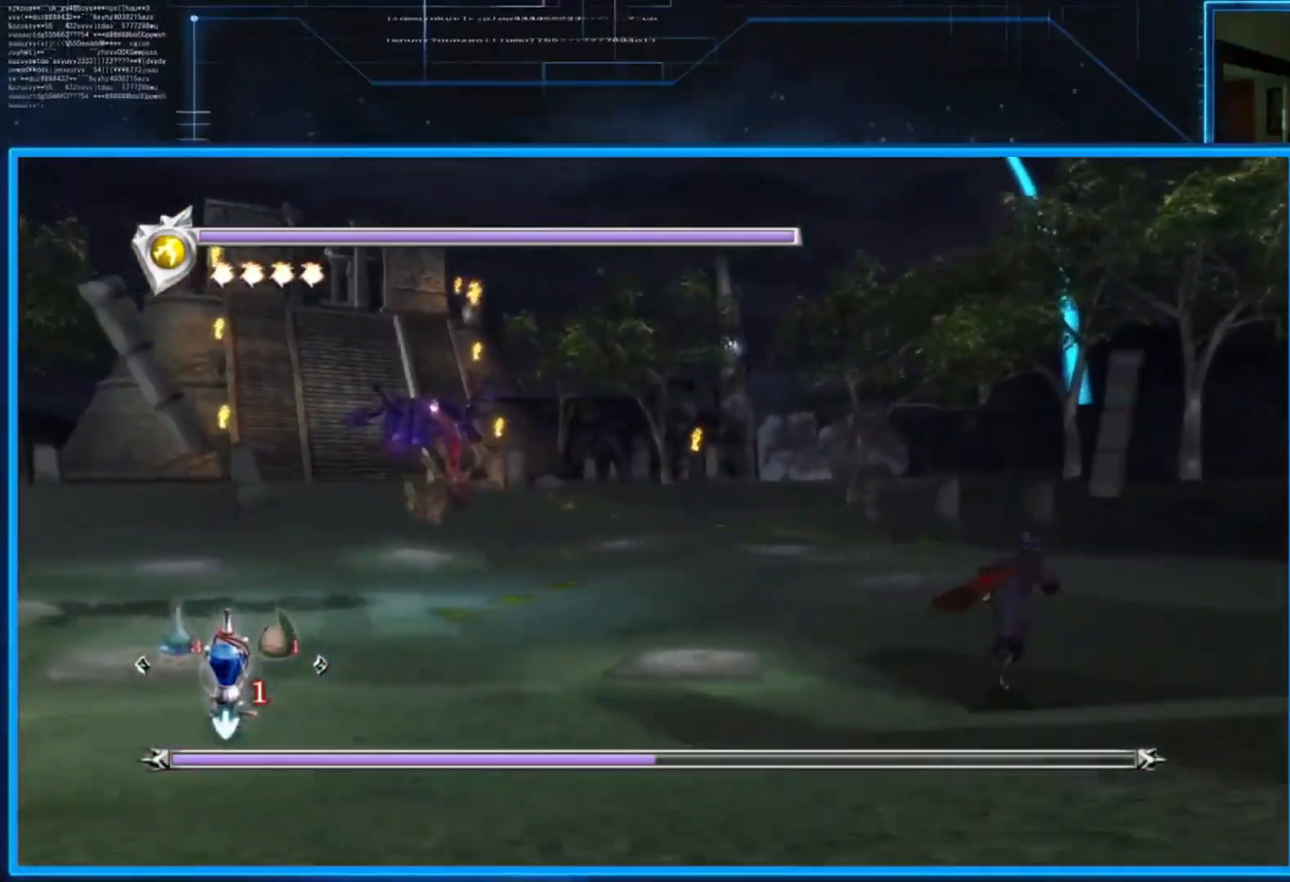
{"buttons": ["L2"], "left_stick": "up-right", "right_stick": "center", "events": [[401, "L2", "down"]]}
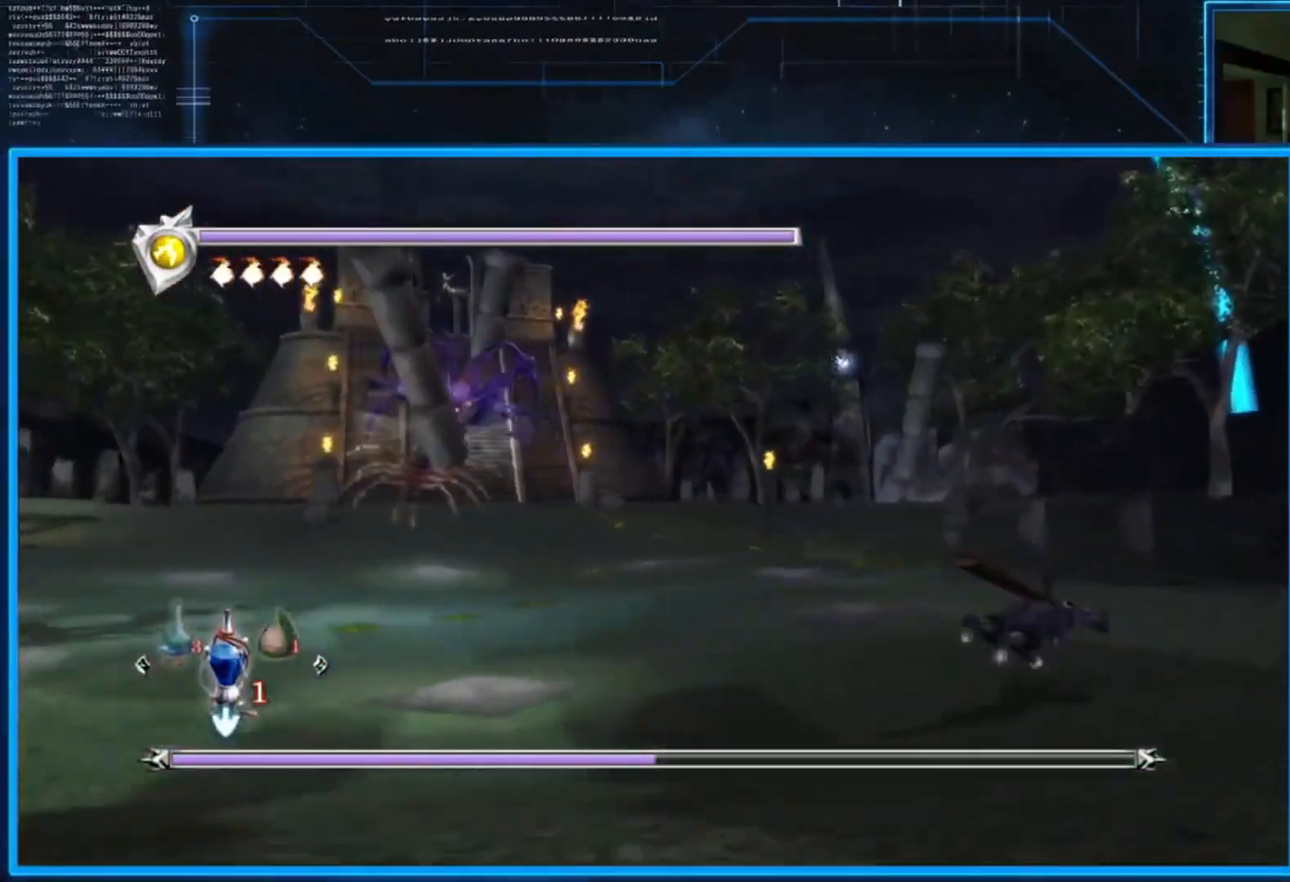
{"buttons": [], "left_stick": "up-right", "right_stick": "center", "events": [[33, "A", "down"], [167, "A", "up"], [234, "A", "down"], [367, "A", "up"], [367, "L2", "up"]]}
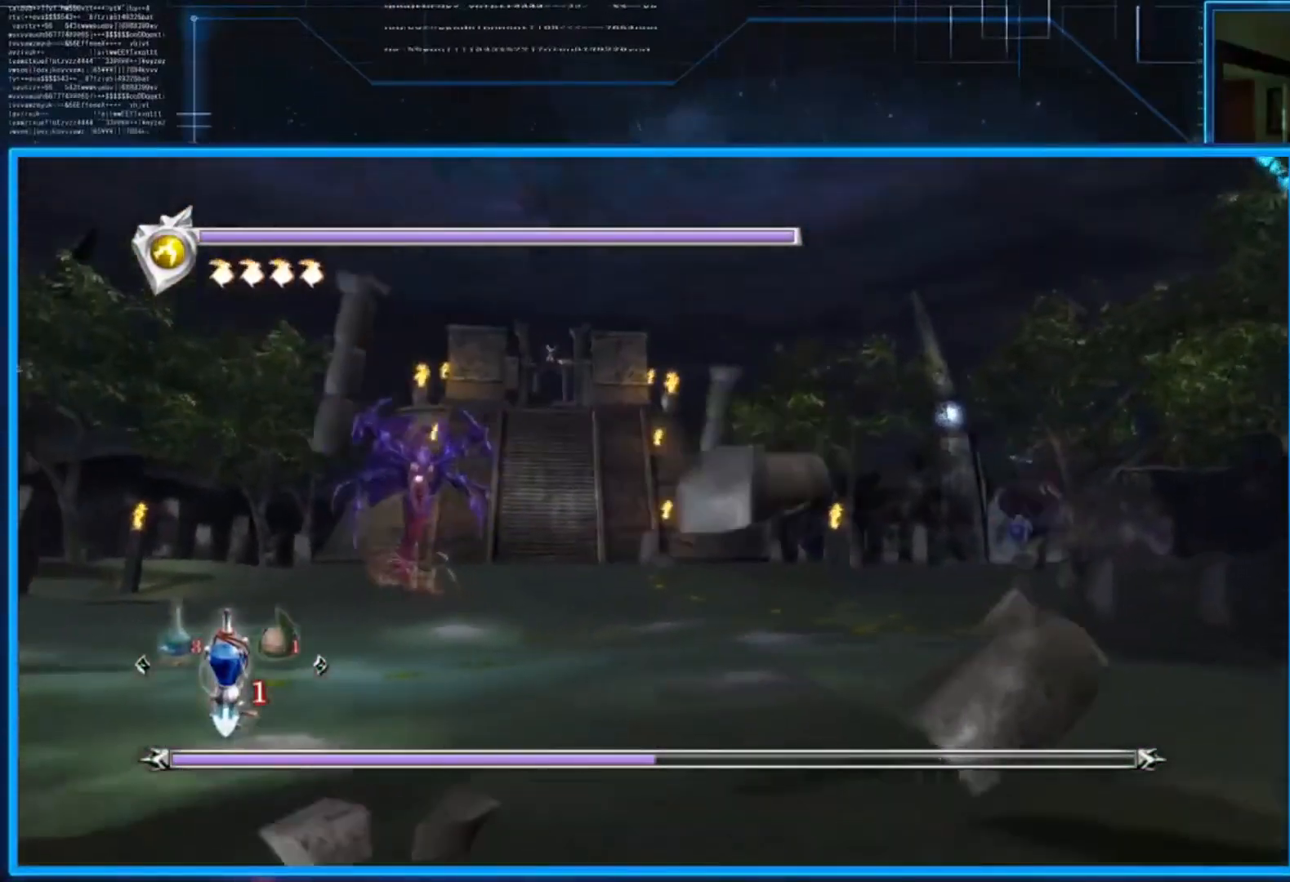
{"buttons": ["L2"], "left_stick": "up-right", "right_stick": "center", "events": [[234, "L2", "down"], [368, "A", "down"], [468, "A", "up"]]}
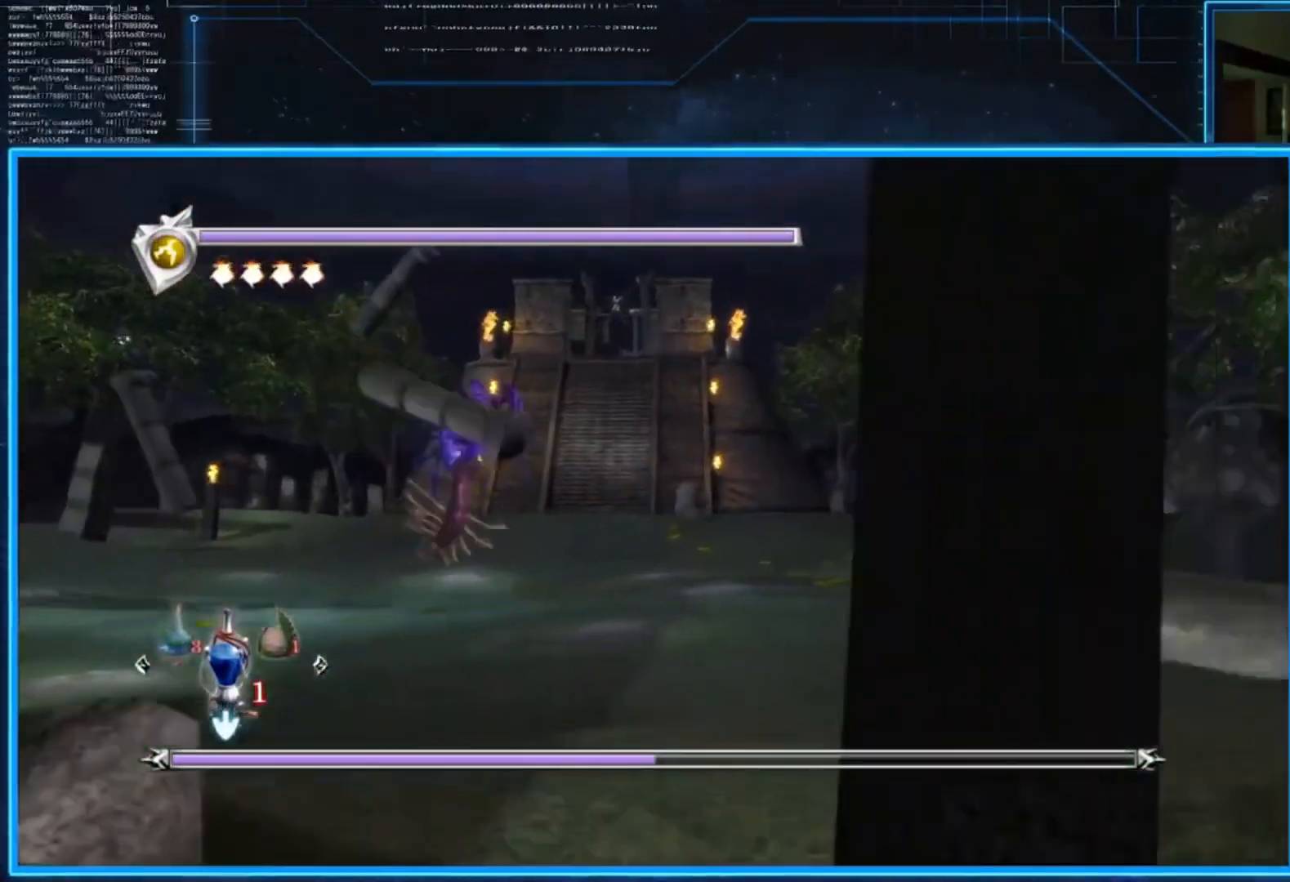
{"buttons": [], "left_stick": "up", "right_stick": "center", "events": [[33, "A", "down"], [167, "A", "up"], [267, "A", "down"], [267, "L2", "up"], [334, "A", "up"], [334, "left_stick", "up"]]}
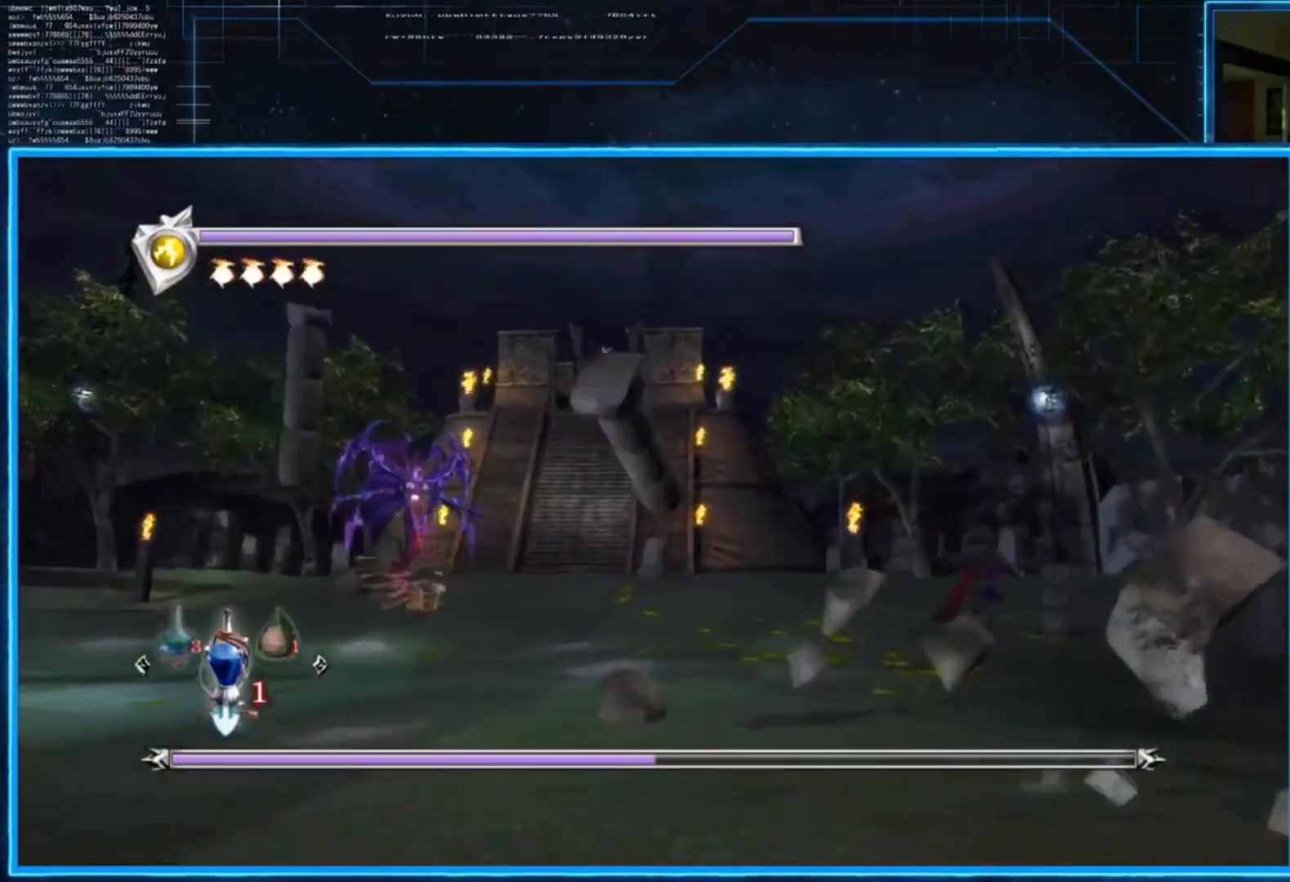
{"buttons": ["L2"], "left_stick": "up", "right_stick": "center", "events": [[67, "L2", "down"], [234, "A", "down"], [368, "A", "up"]]}
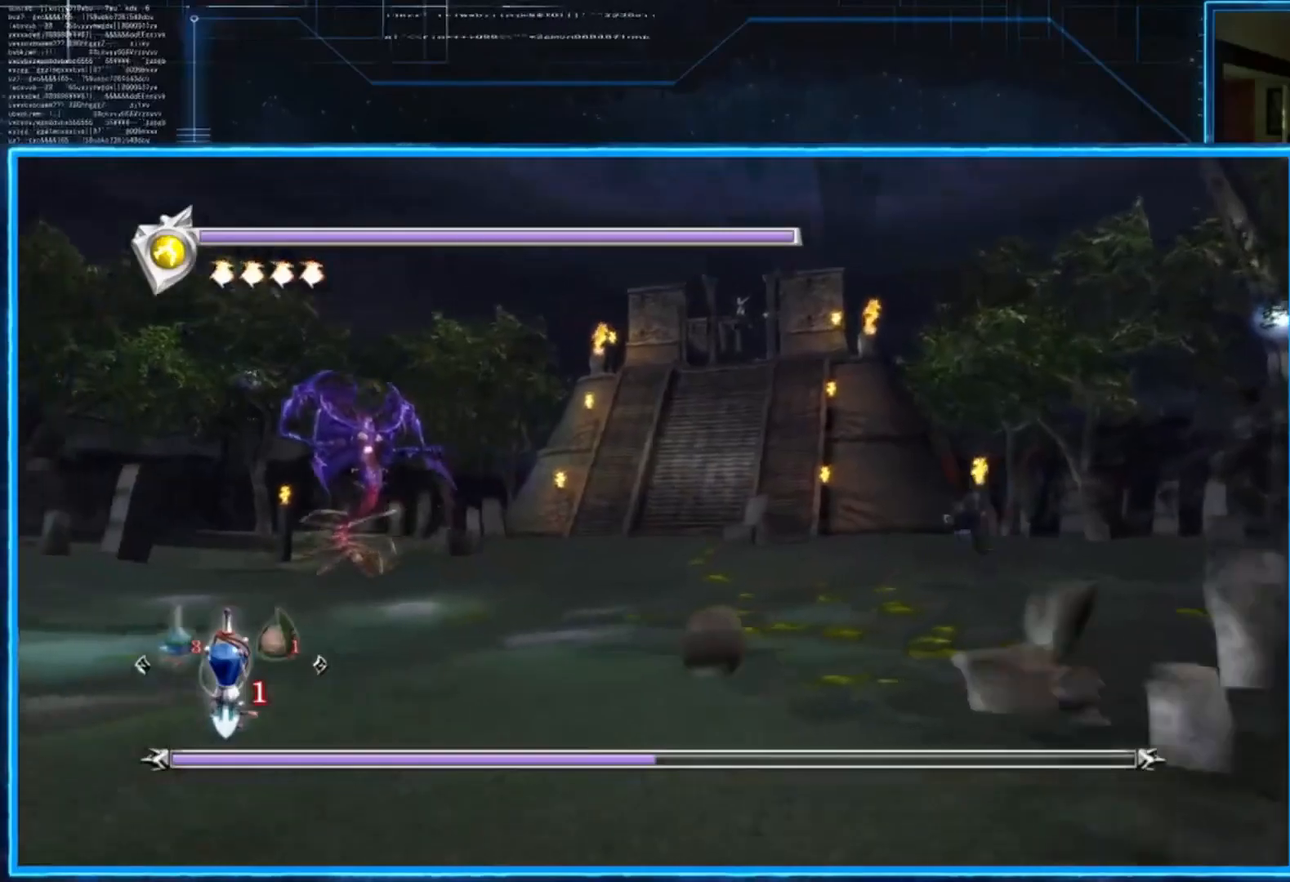
{"buttons": [], "left_stick": "up-left", "right_stick": "center", "events": [[100, "L2", "up"], [234, "left_stick", "up-left"]]}
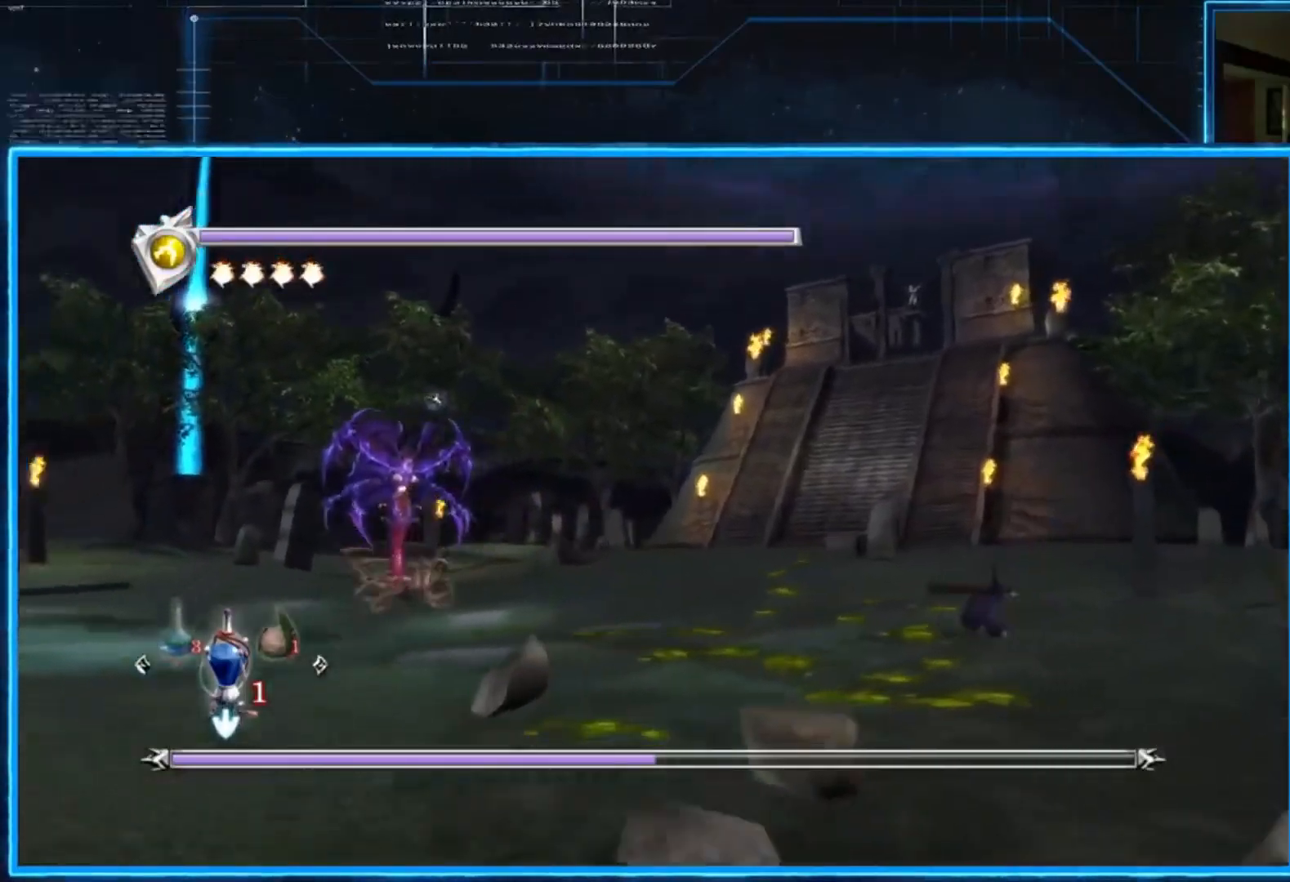
{"buttons": [], "left_stick": "up", "right_stick": "center", "events": [[267, "left_stick", "up"]]}
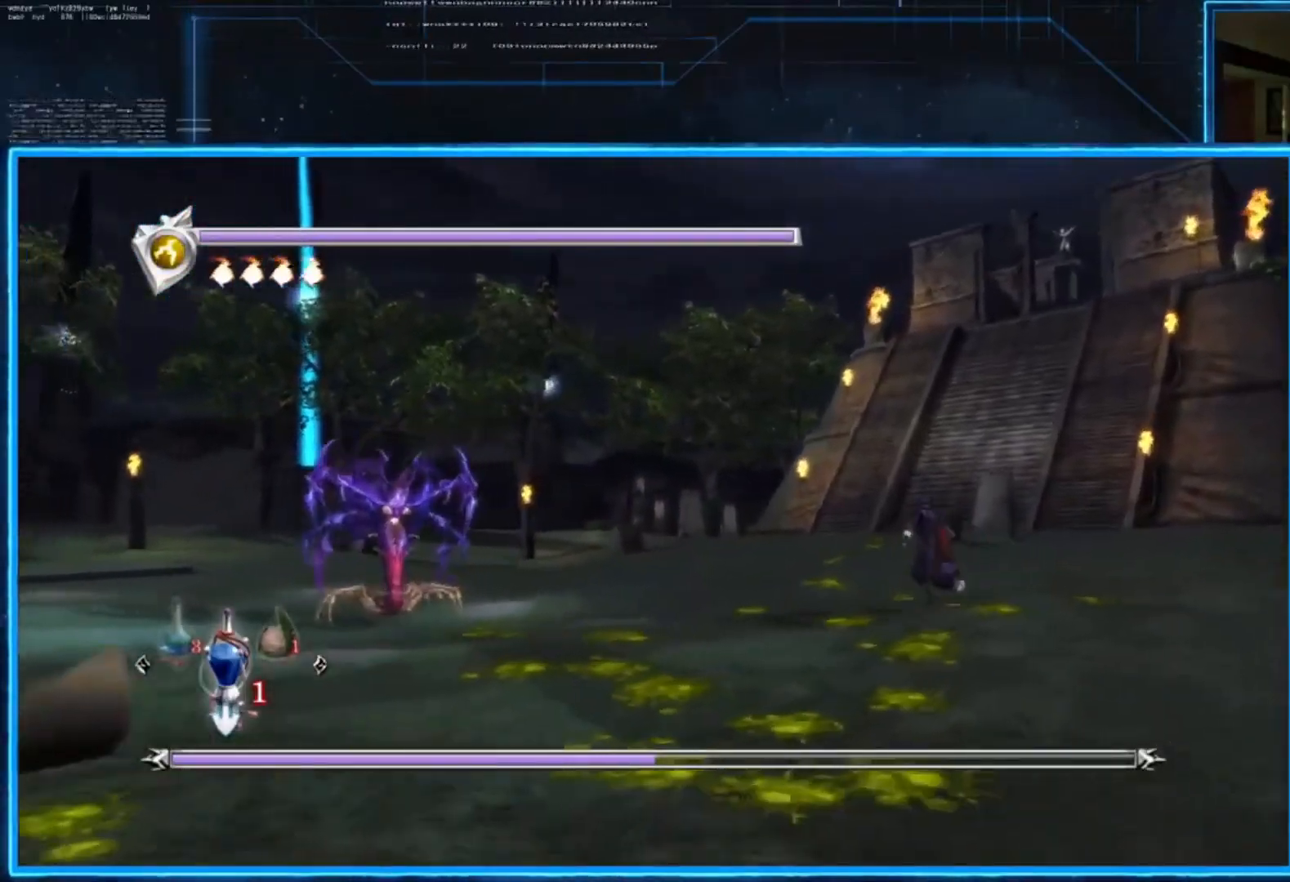
{"buttons": [], "left_stick": "up-right", "right_stick": "center", "events": [[67, "left_stick", "up-right"], [234, "left_stick", "up"], [400, "left_stick", "up-right"]]}
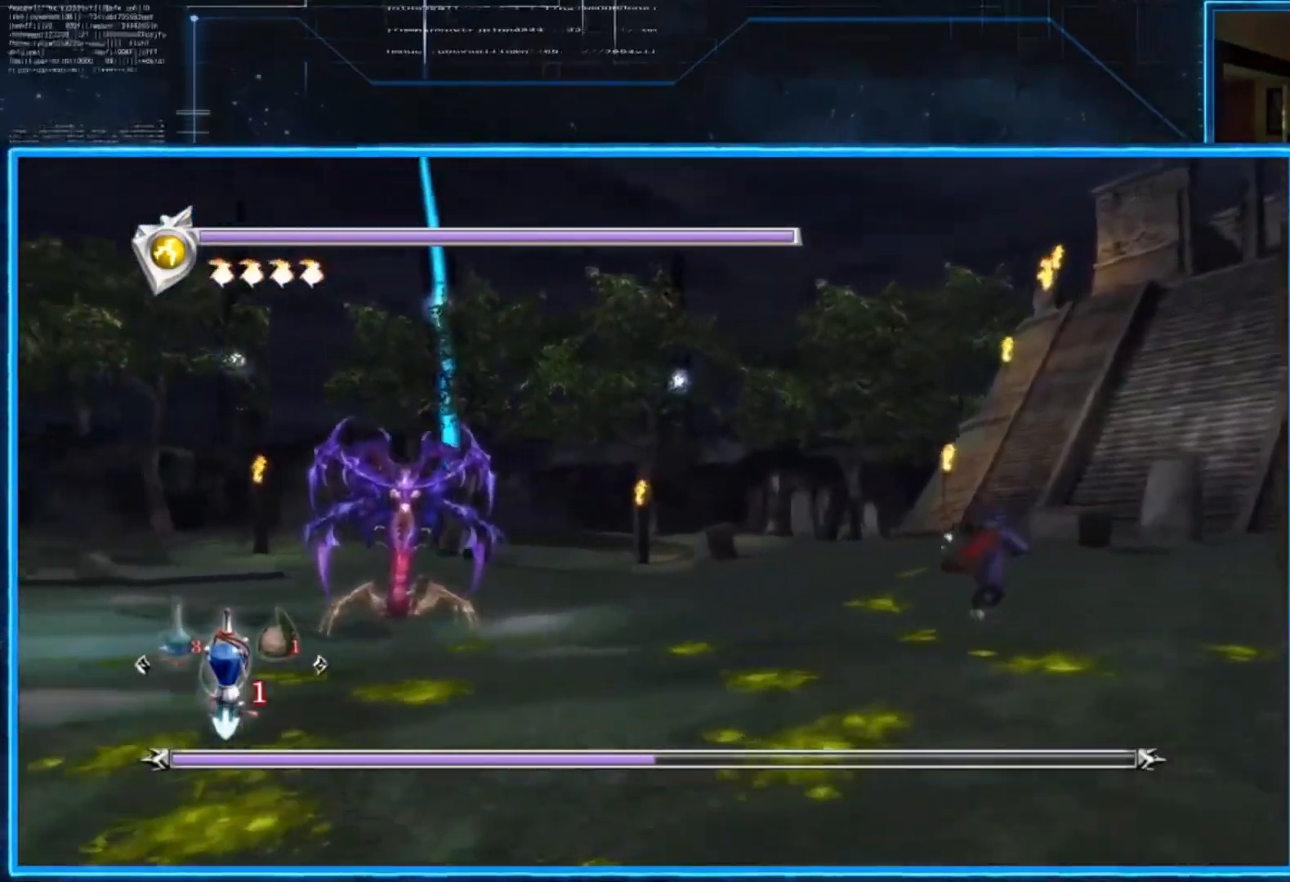
{"buttons": [], "left_stick": "up", "right_stick": "center", "events": [[101, "left_stick", "up"]]}
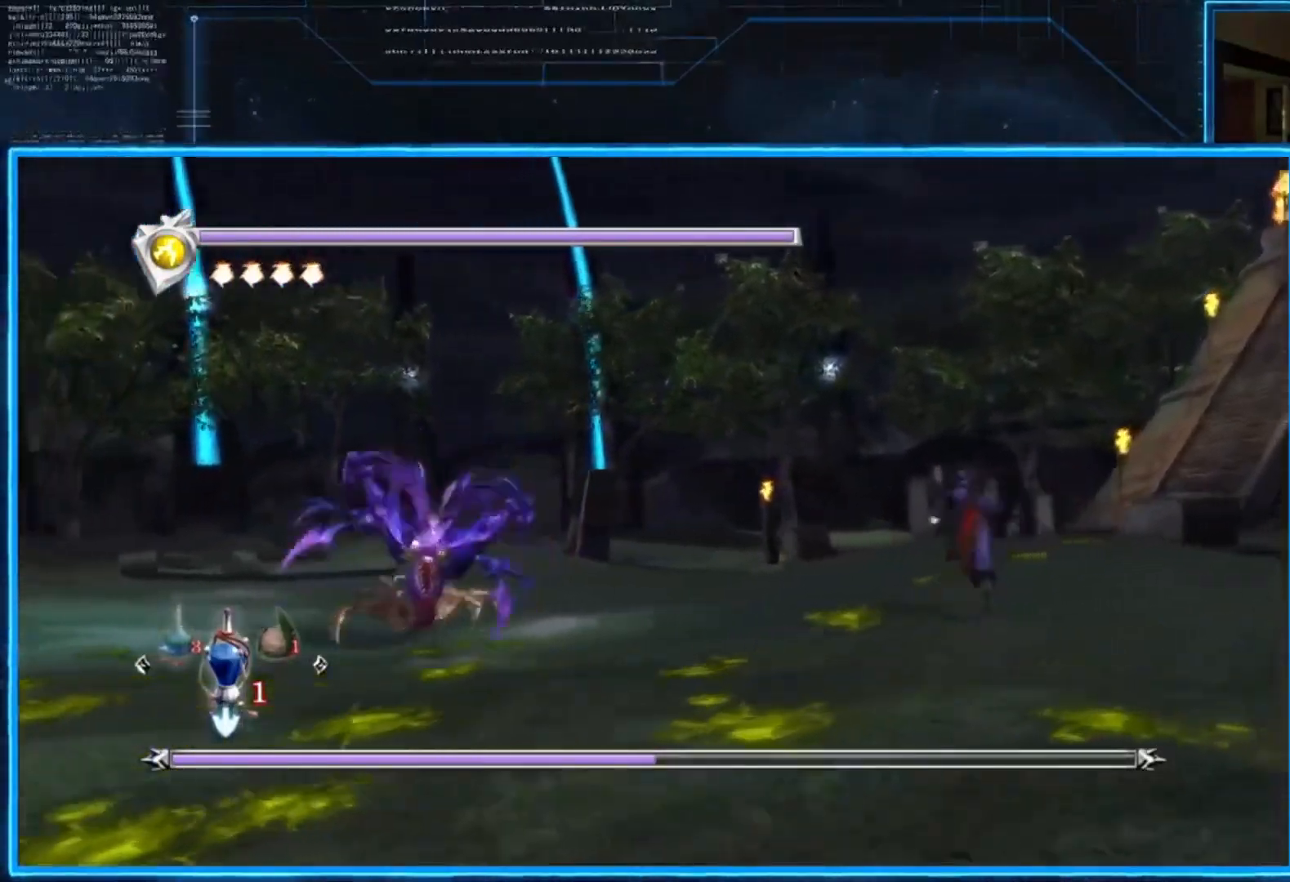
{"buttons": ["L2"], "left_stick": "up", "right_stick": "center", "events": [[167, "left_stick", "up-right"], [400, "L2", "down"], [400, "left_stick", "up"]]}
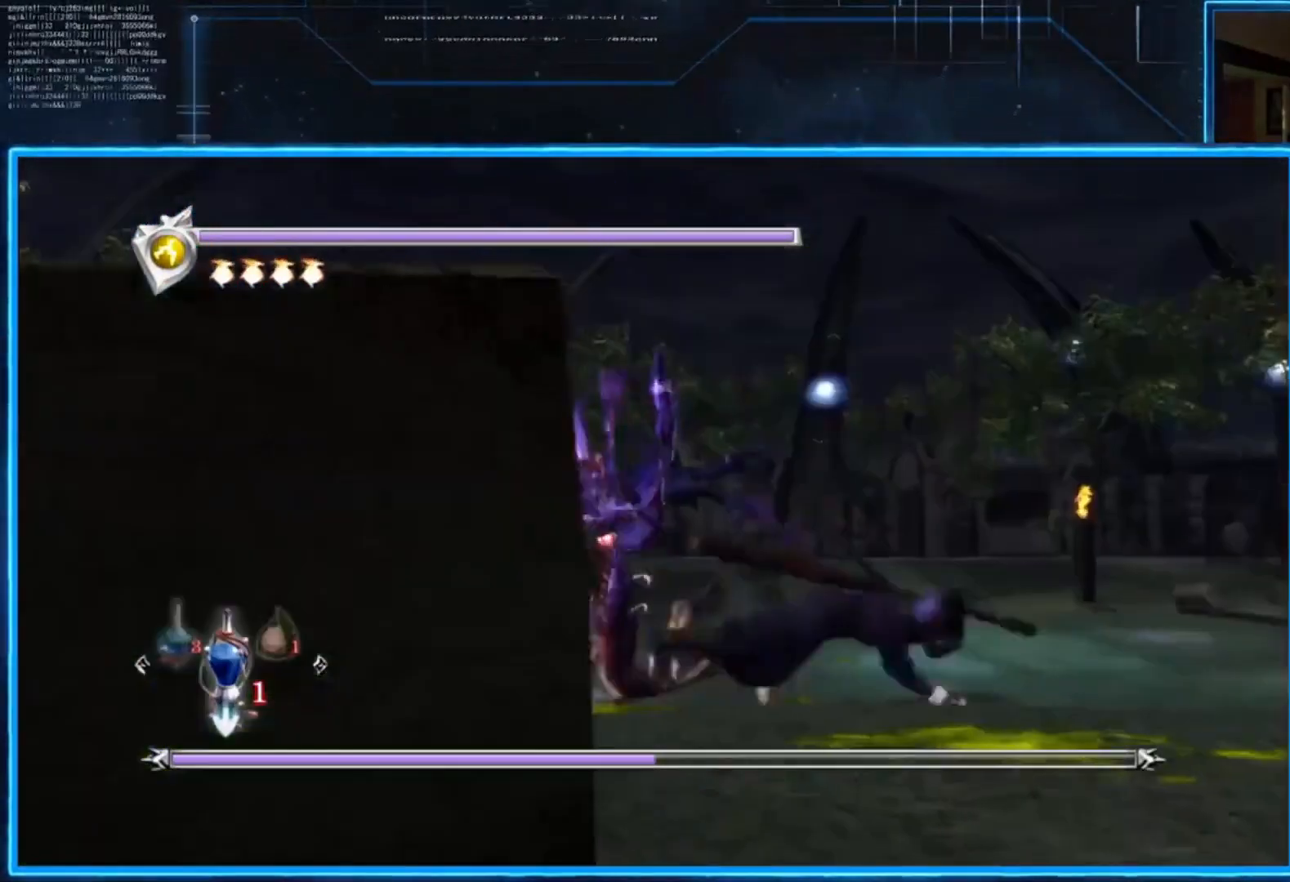
{"buttons": [], "left_stick": "center", "right_stick": "center", "events": [[134, "L2", "up"], [134, "left_stick", "center"], [234, "X", "down"], [301, "X", "up"]]}
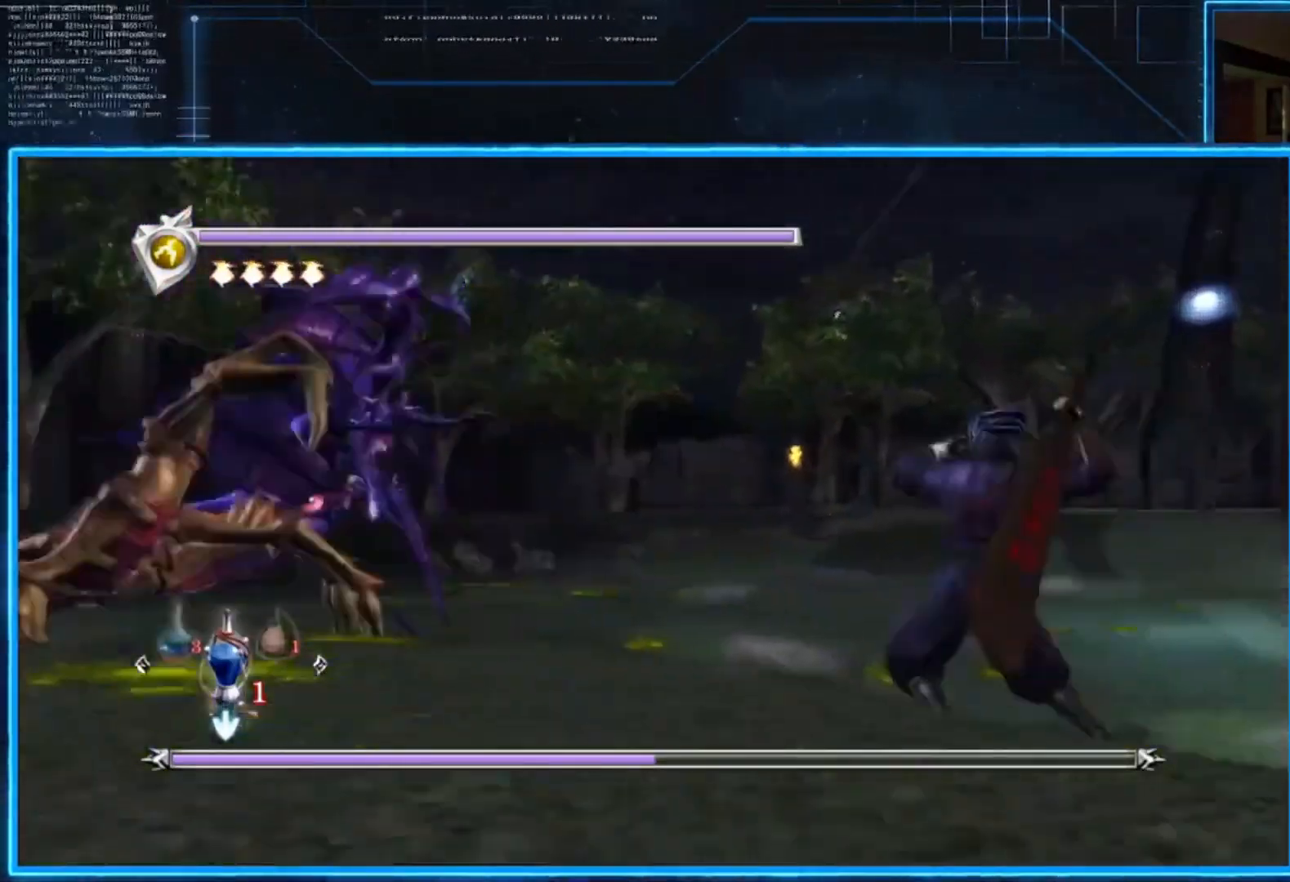
{"buttons": [], "left_stick": "up-left", "right_stick": "center", "events": [[167, "Y", "down"], [284, "Y", "up"], [417, "left_stick", "up-left"]]}
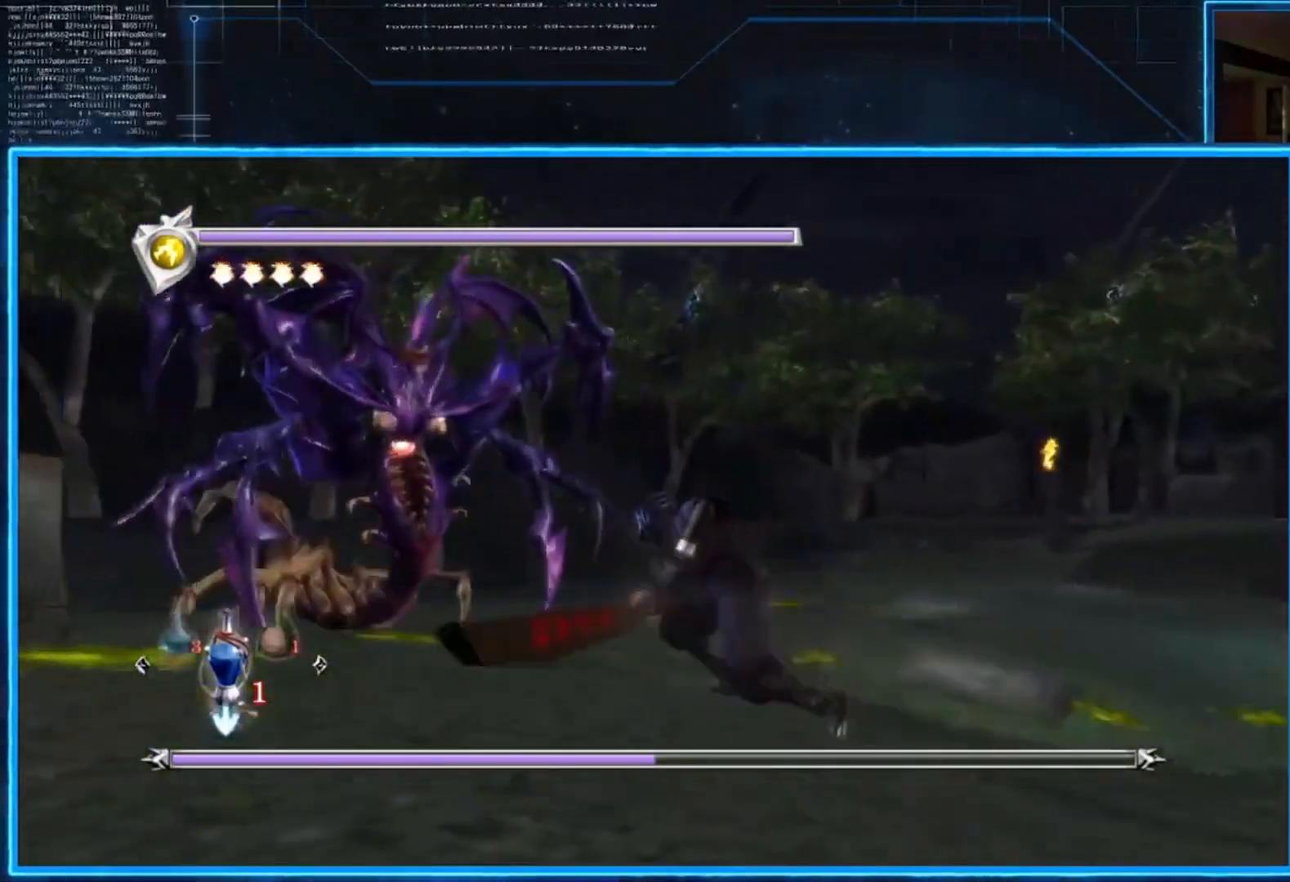
{"buttons": [], "left_stick": "up-left", "right_stick": "center", "events": [[217, "Y", "down"], [317, "Y", "up"], [384, "Y", "down"], [484, "Y", "up"]]}
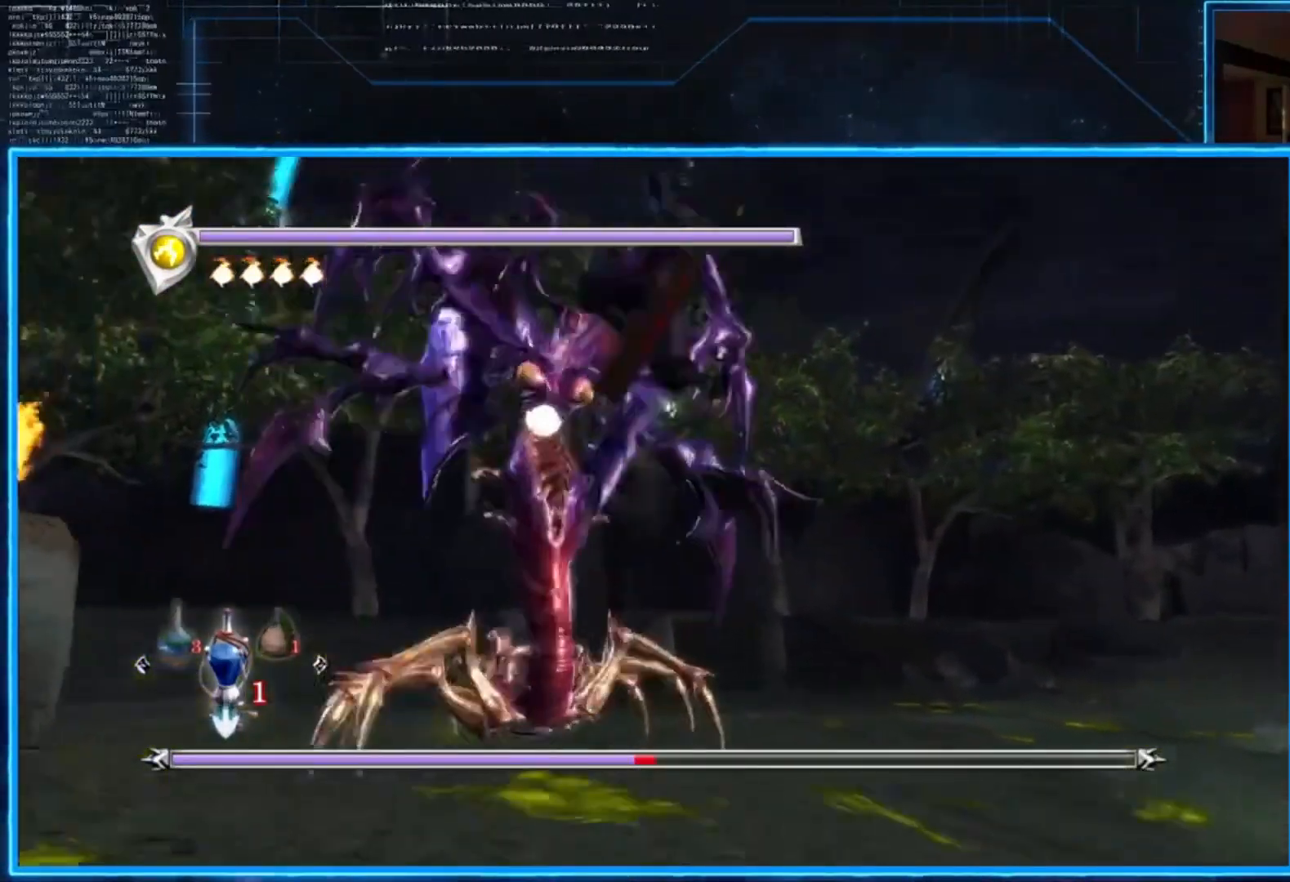
{"buttons": ["Y", "L2"], "left_stick": "center", "right_stick": "center", "events": [[17, "Y", "down"], [83, "Y", "up"], [183, "Y", "down"], [350, "L2", "down"], [450, "left_stick", "center"]]}
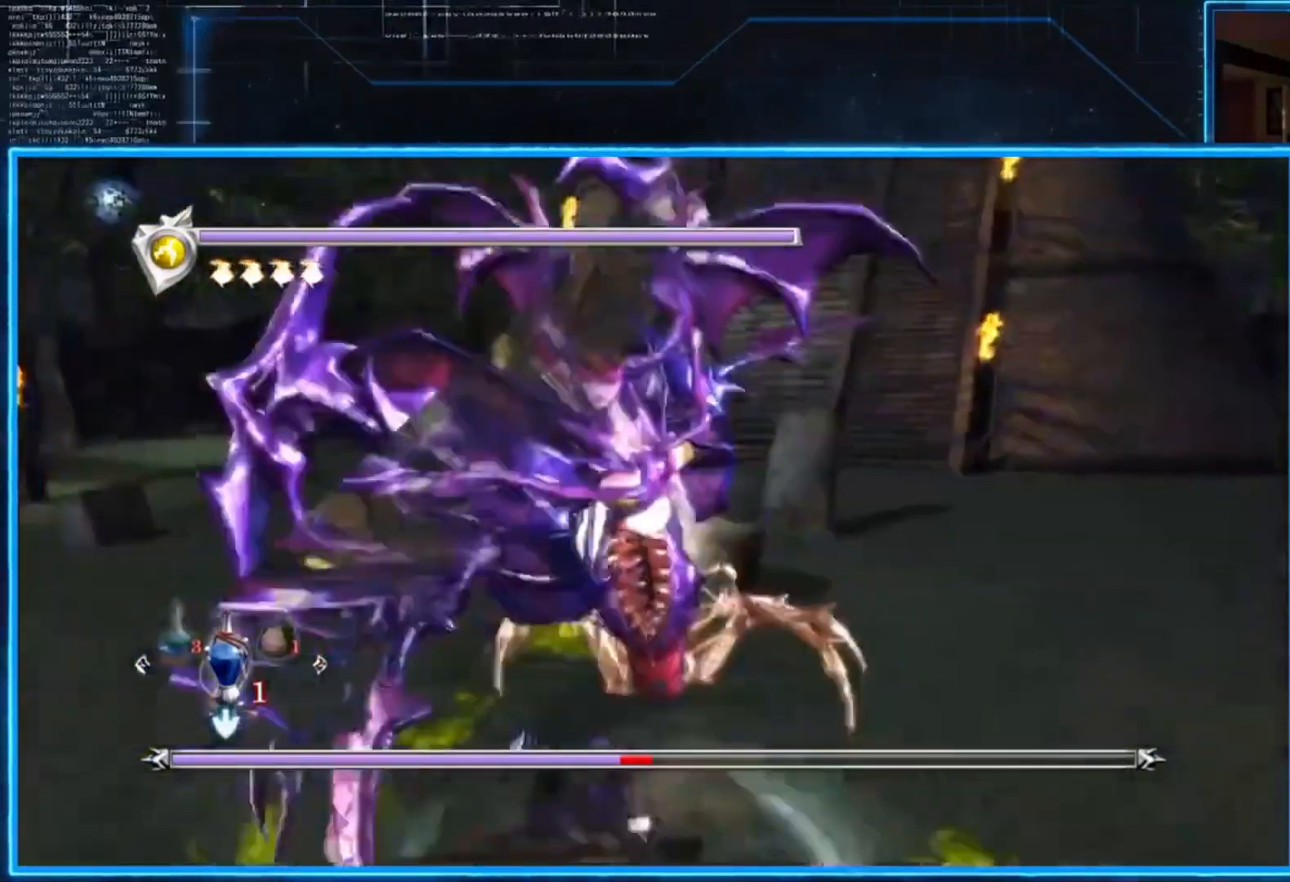
{"buttons": ["L2"], "left_stick": "center", "right_stick": "center", "events": [[51, "Y", "up"], [418, "left_stick", "down-right"], [484, "left_stick", "center"]]}
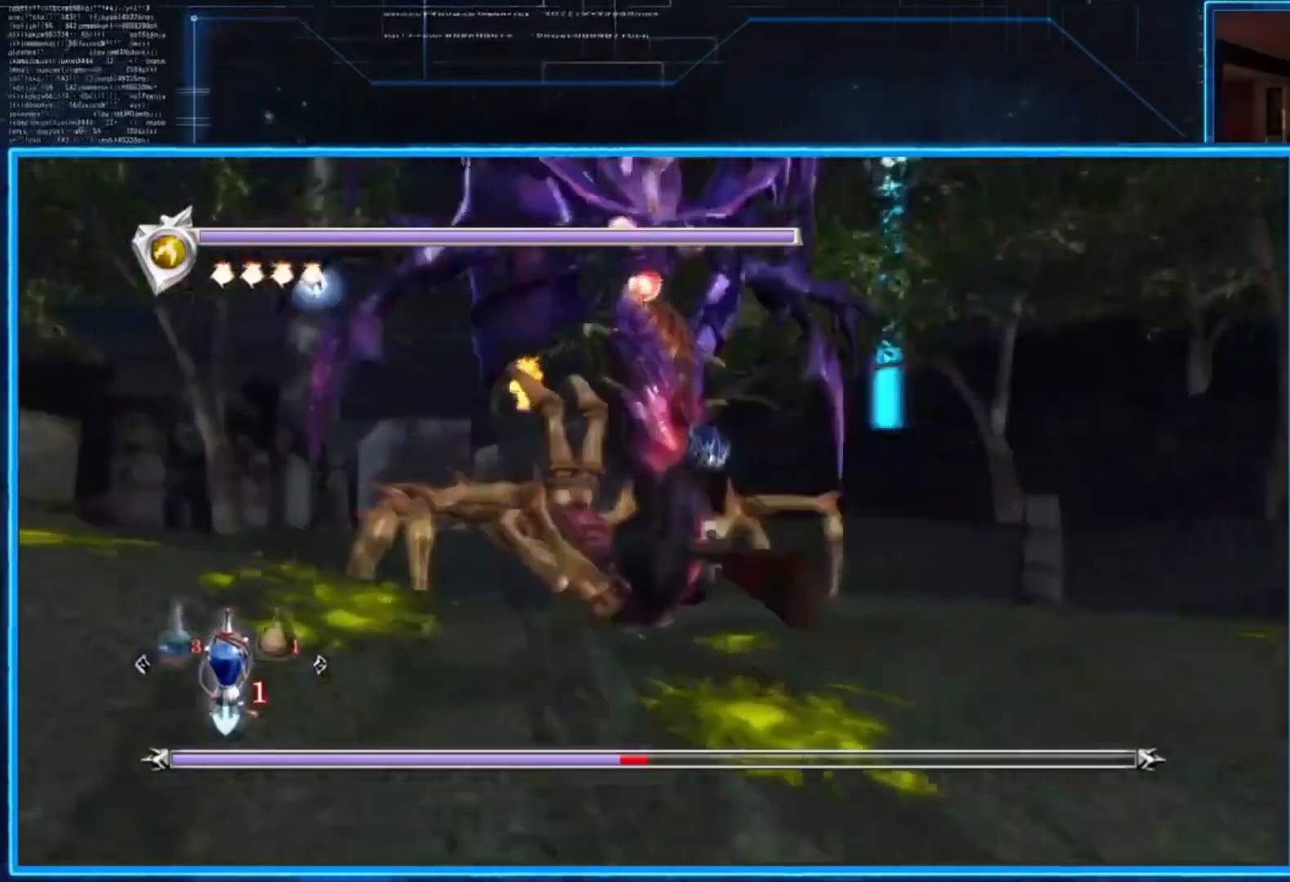
{"buttons": ["R1"], "left_stick": "center", "right_stick": "center", "events": [[83, "left_stick", "down-right"], [183, "left_stick", "center"], [250, "left_stick", "down-right"], [350, "R1", "down"], [350, "left_stick", "center"], [384, "L2", "up"], [450, "R1", "up"], [484, "R1", "down"]]}
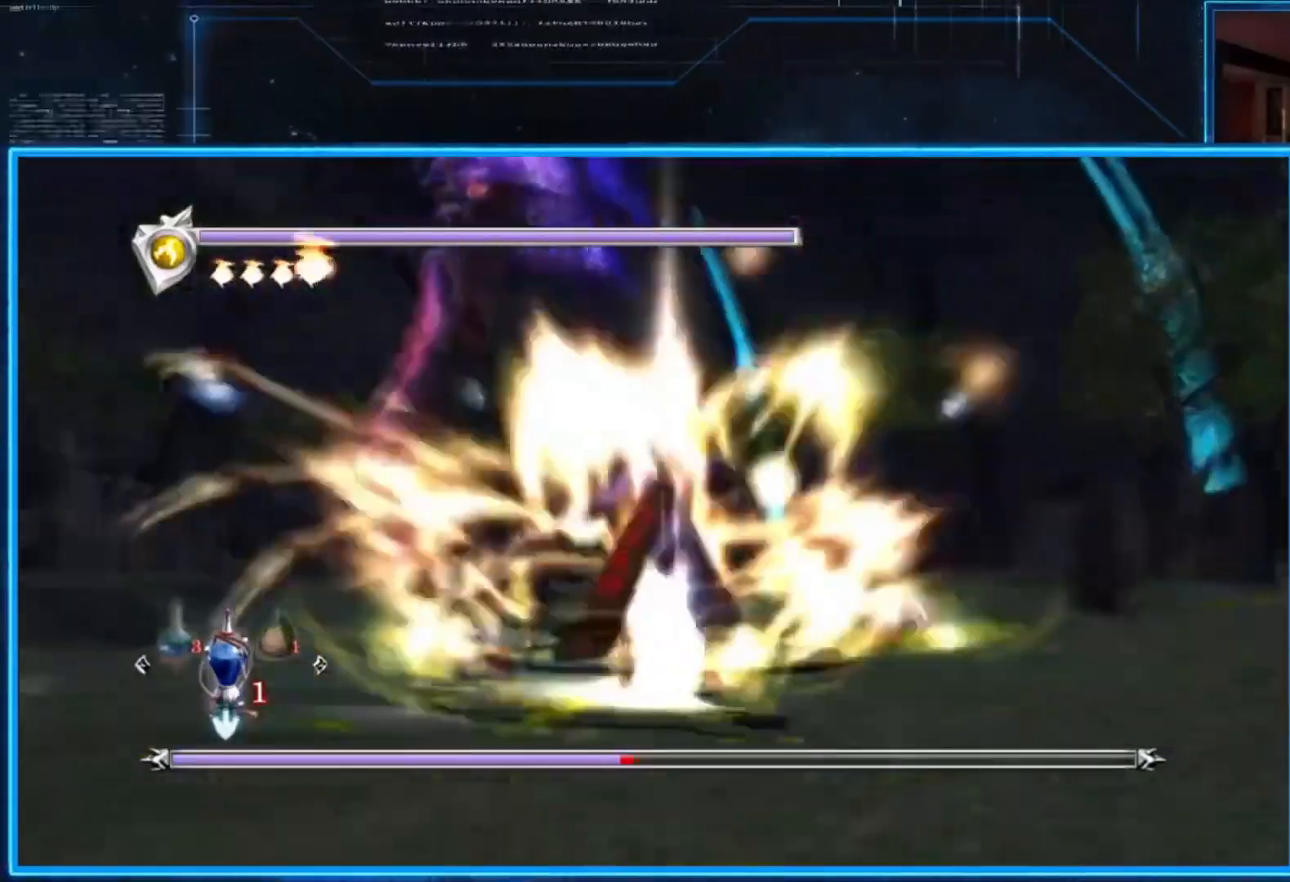
{"buttons": [], "left_stick": "center", "right_stick": "center", "events": [[184, "left_stick", "down-right"], [251, "R1", "up"], [317, "left_stick", "center"]]}
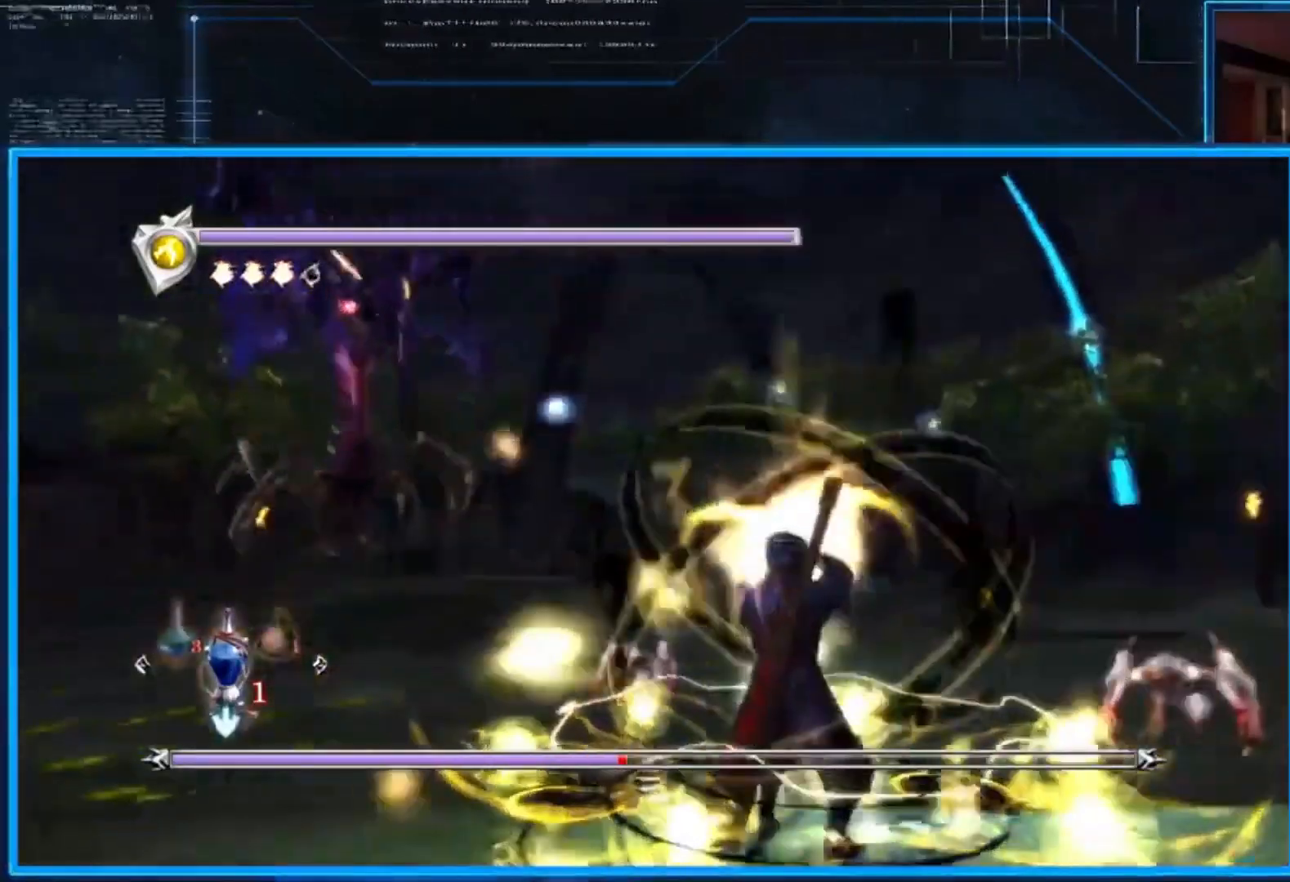
{"buttons": [], "left_stick": "center", "right_stick": "center", "events": []}
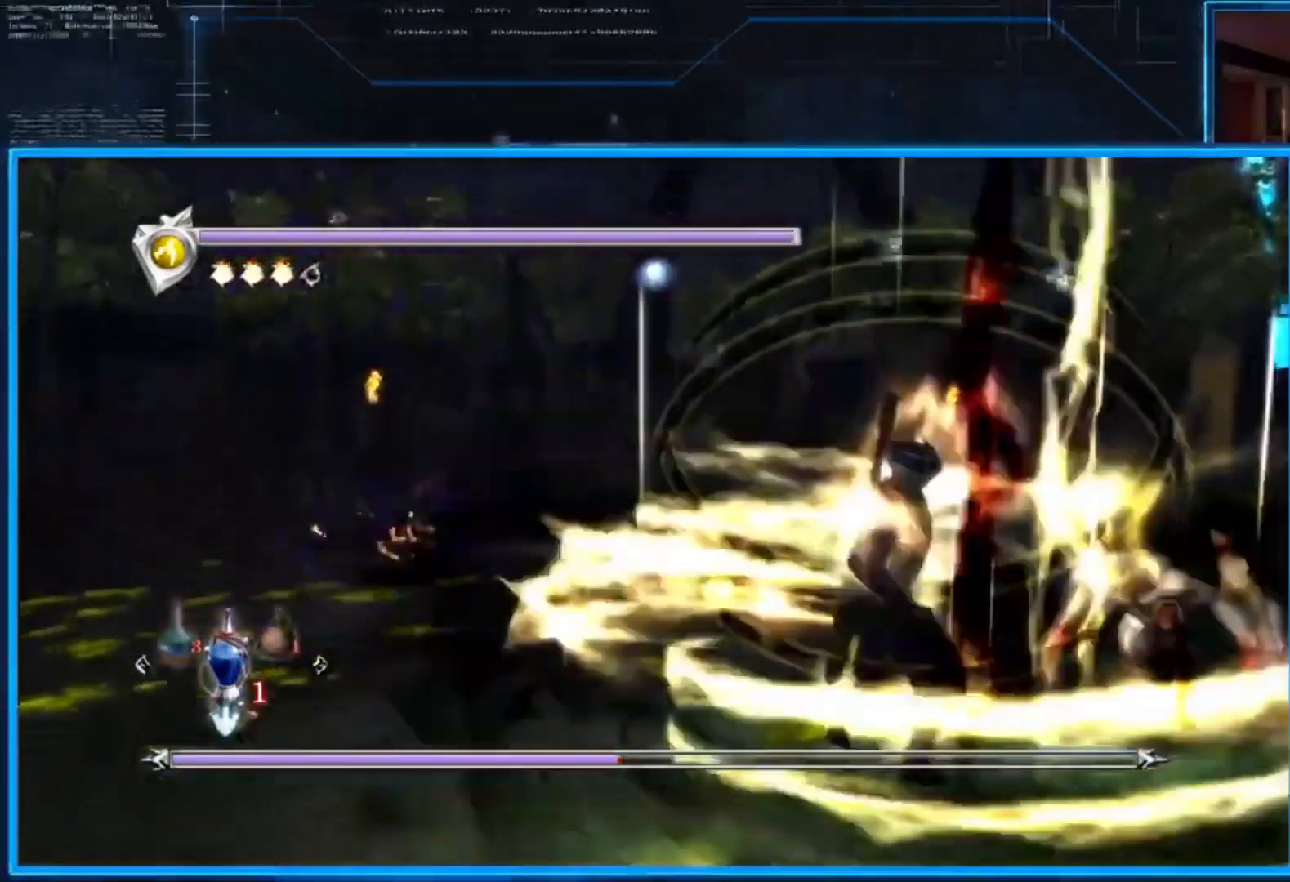
{"buttons": [], "left_stick": "center", "right_stick": "center", "events": []}
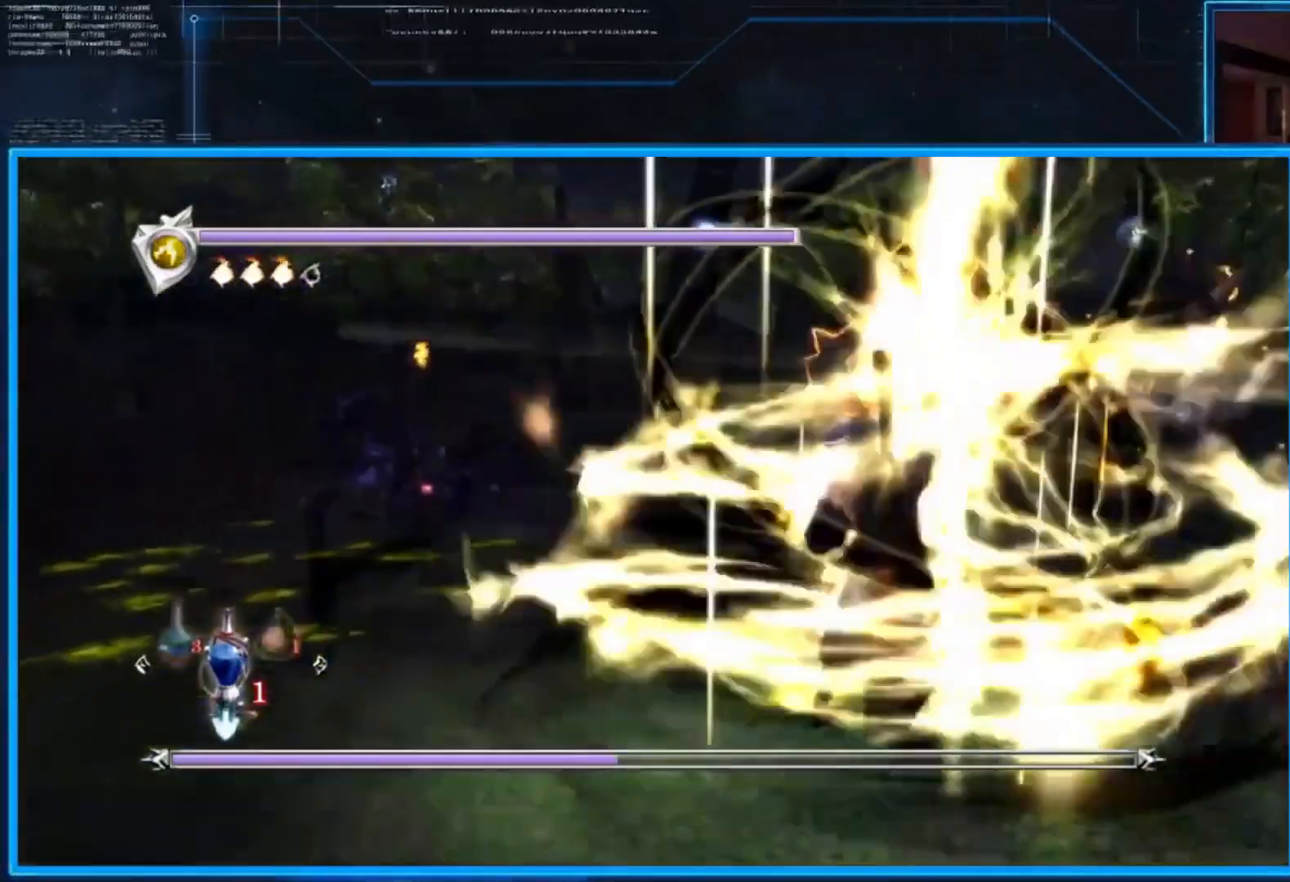
{"buttons": [], "left_stick": "center", "right_stick": "center", "events": []}